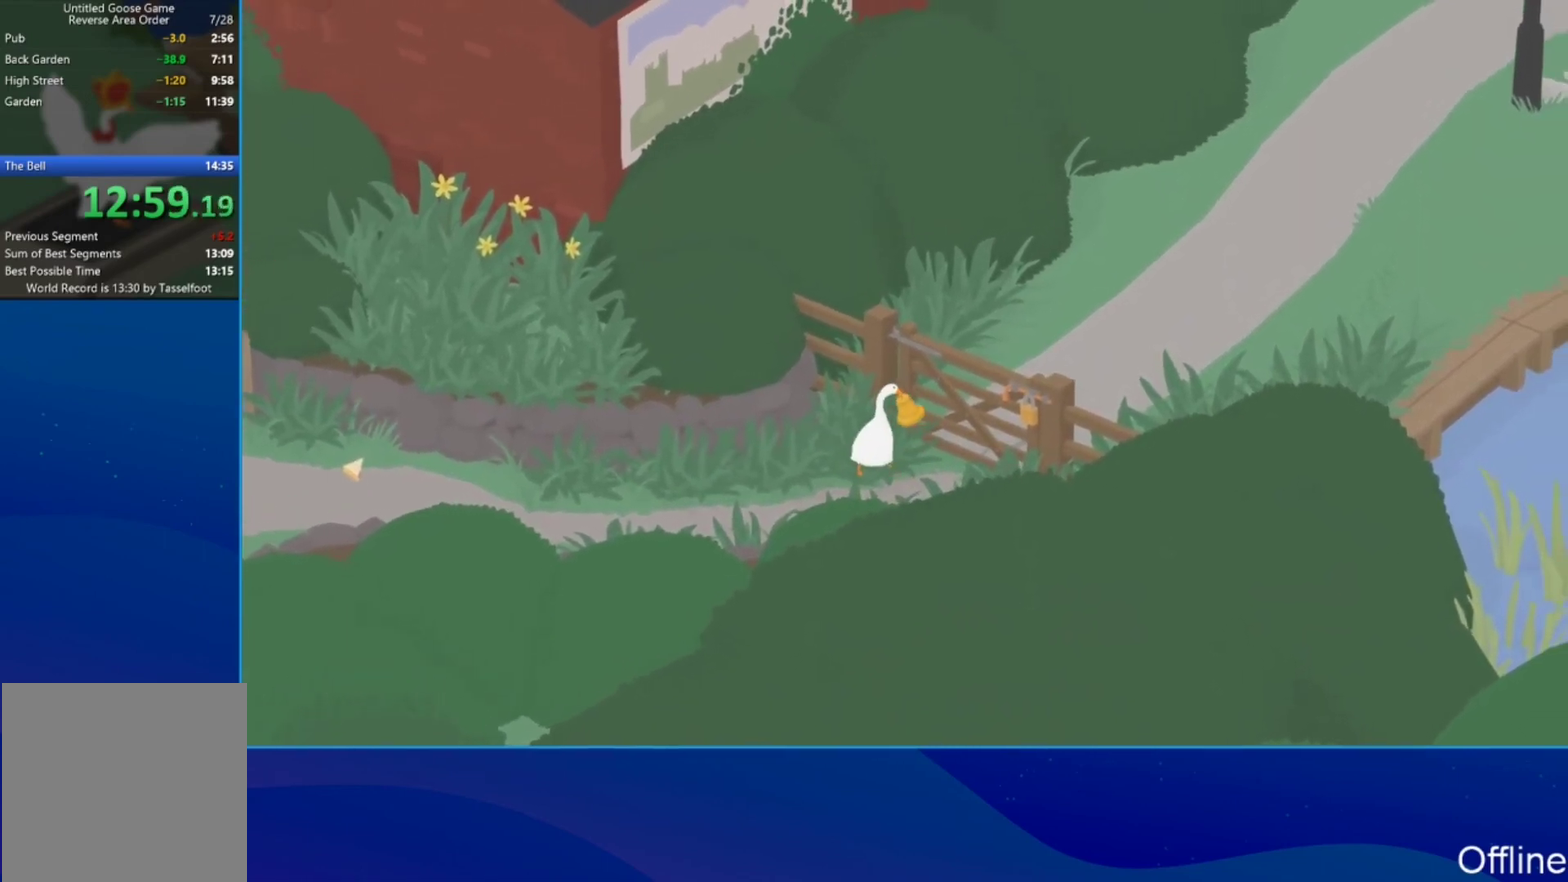
Gameplay with a controller (Xbox layout); each line is a JSON object with the inputs held at the frame after it. "events" lists button and stick changes between this image and that frame as [ms after this image, input, new state], when the widget could be followed in between. Not read: R3 right_stick.
{"buttons": ["A", "L2"], "left_stick": "up-right", "events": [[100, "B", "down"], [200, "B", "up"], [200, "L2", "down"], [367, "B", "down"], [467, "B", "up"]]}
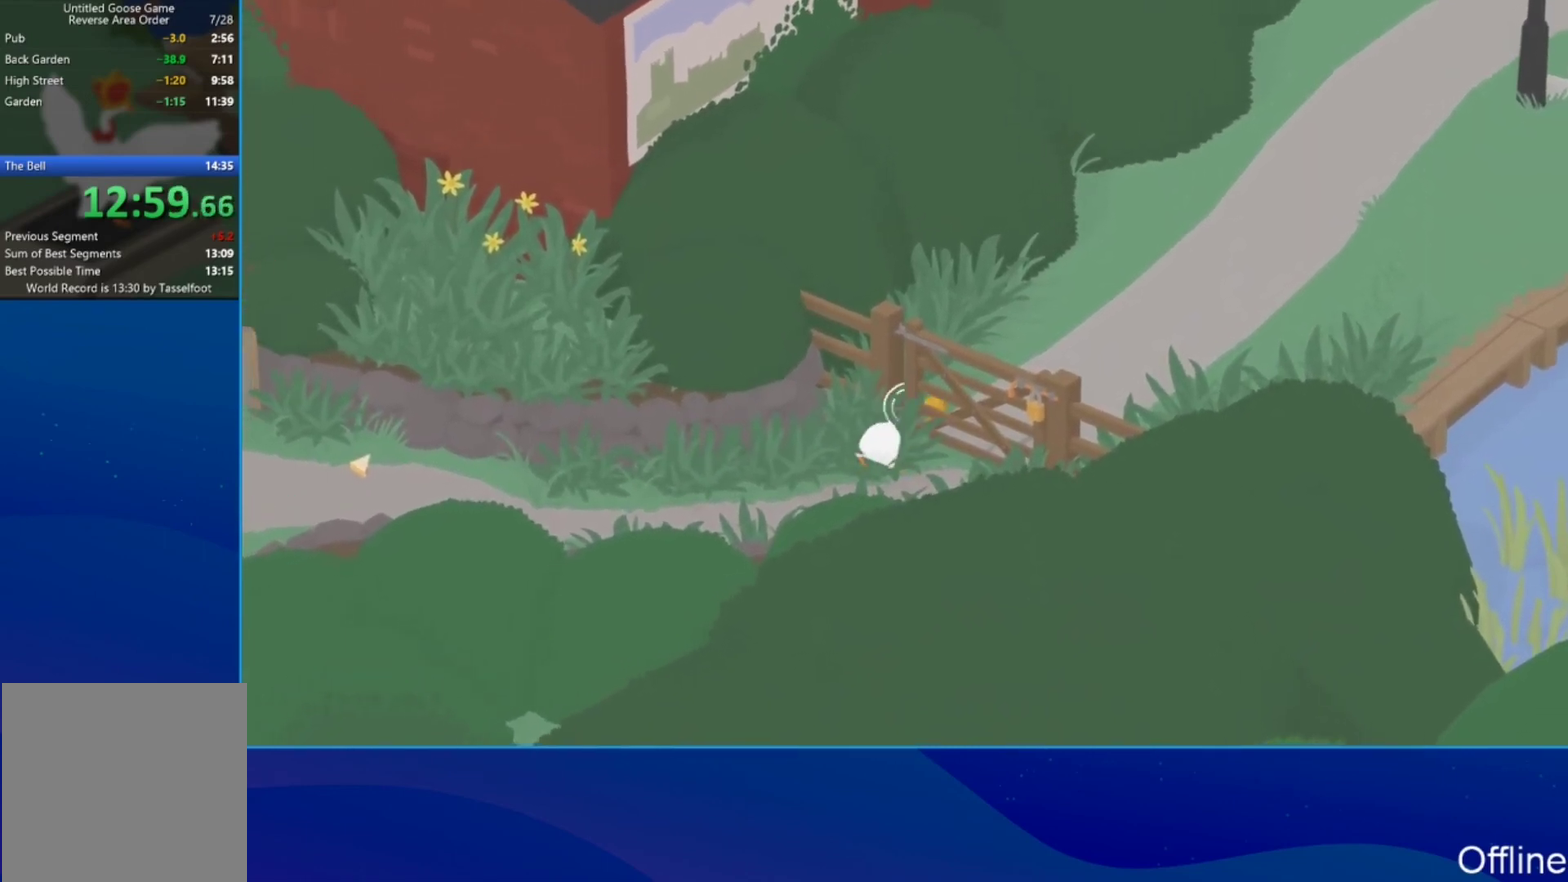
{"buttons": ["L2"], "left_stick": "down-left", "events": [[167, "left_stick", "up"], [233, "left_stick", "up-left"], [300, "left_stick", "left"], [400, "A", "up"], [400, "left_stick", "down-left"]]}
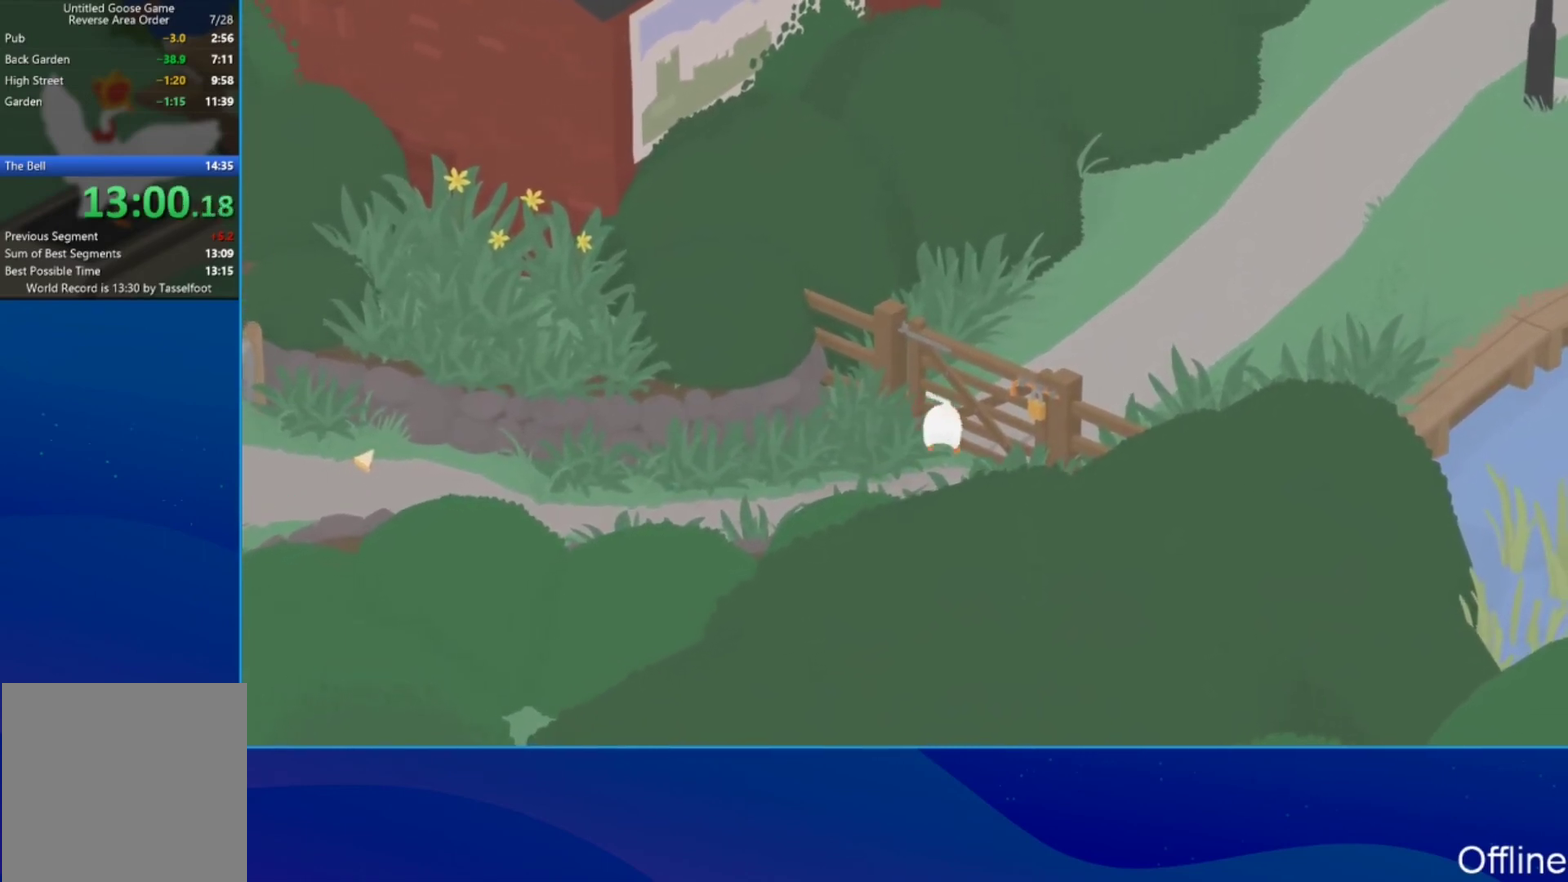
{"buttons": ["A"], "left_stick": "right", "events": [[267, "L2", "up"], [333, "left_stick", "right"], [467, "A", "down"]]}
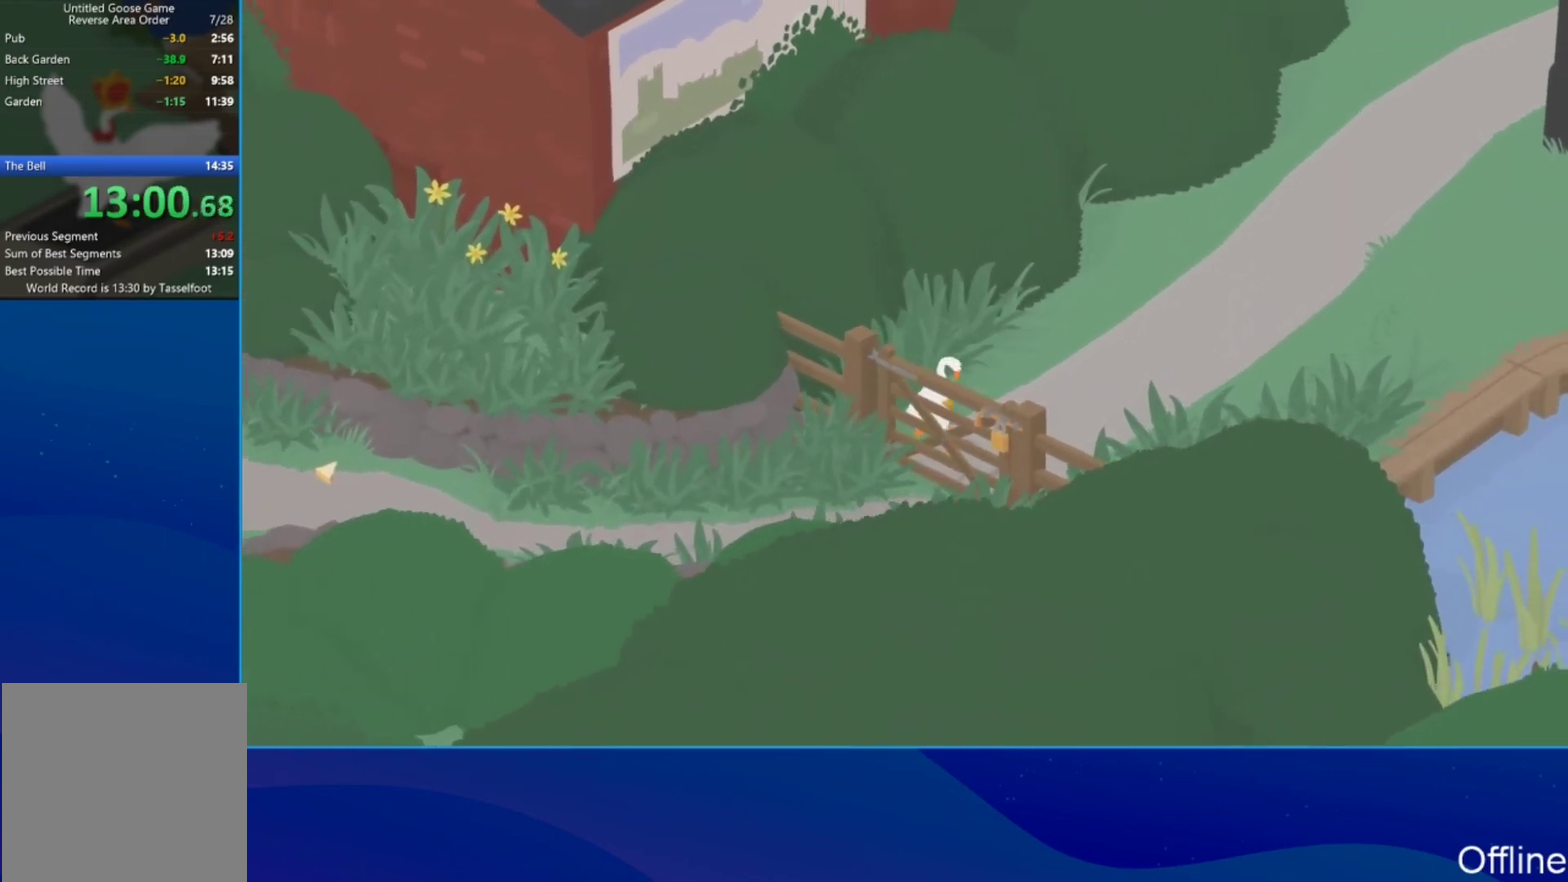
{"buttons": ["A"], "left_stick": "right", "events": []}
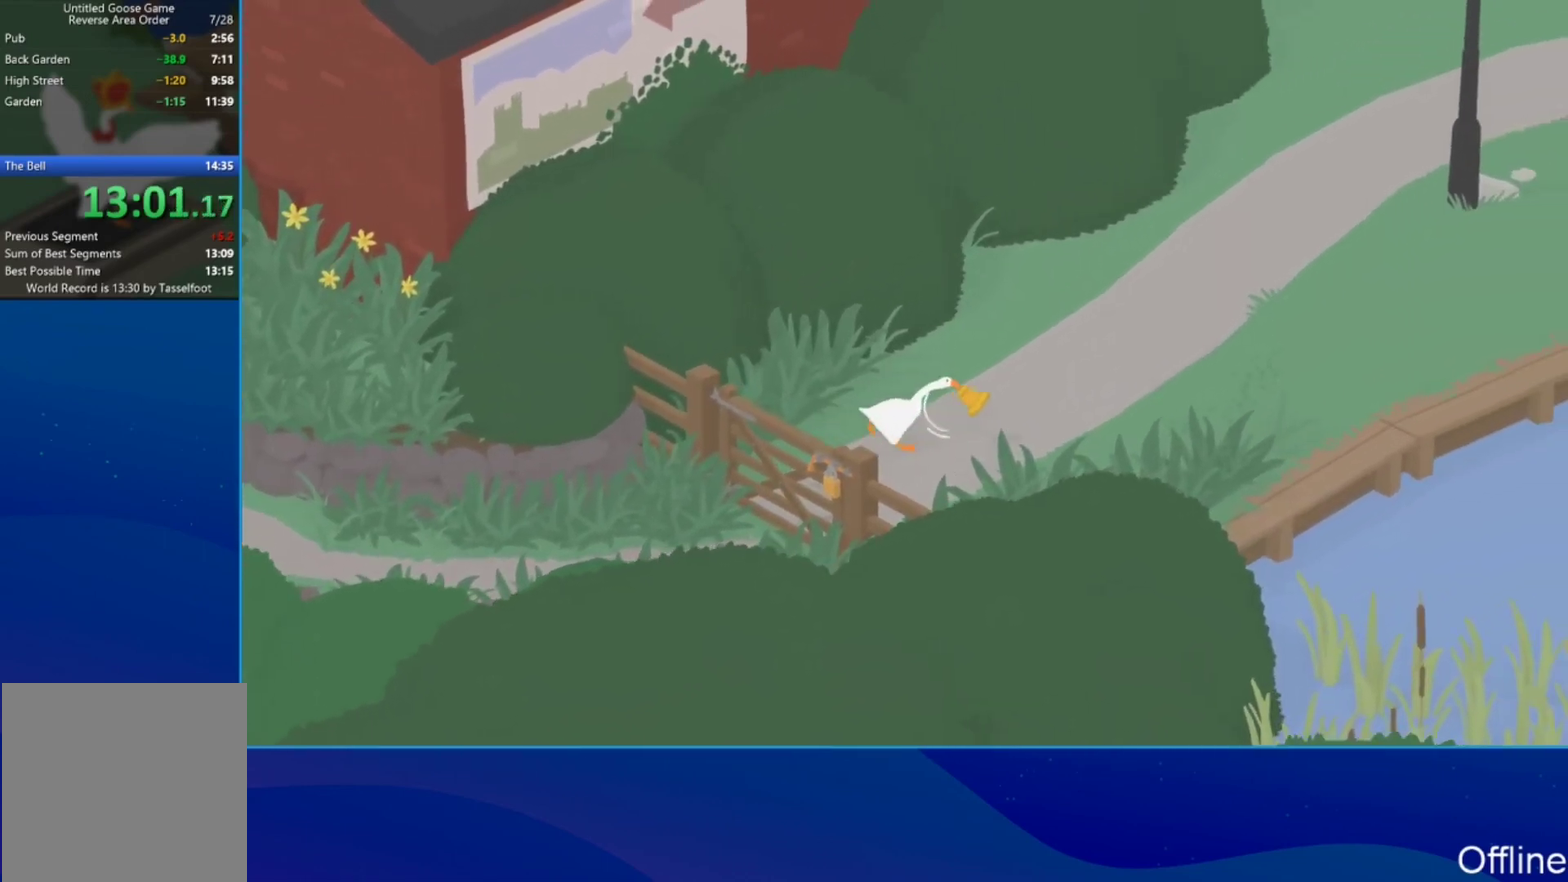
{"buttons": ["A"], "left_stick": "right", "events": []}
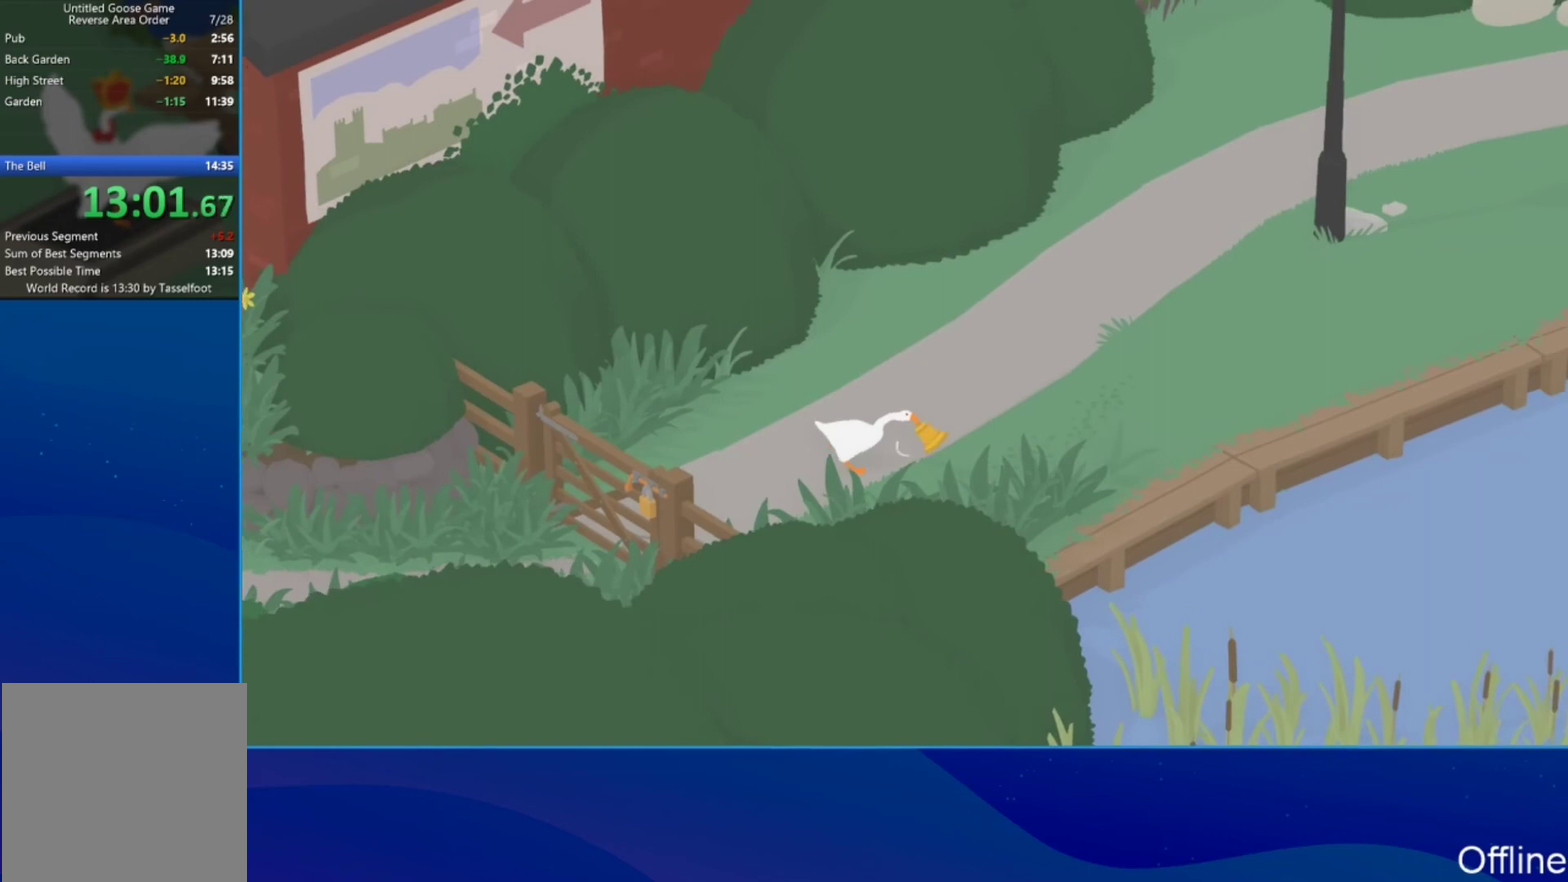
{"buttons": ["A"], "left_stick": "right", "events": []}
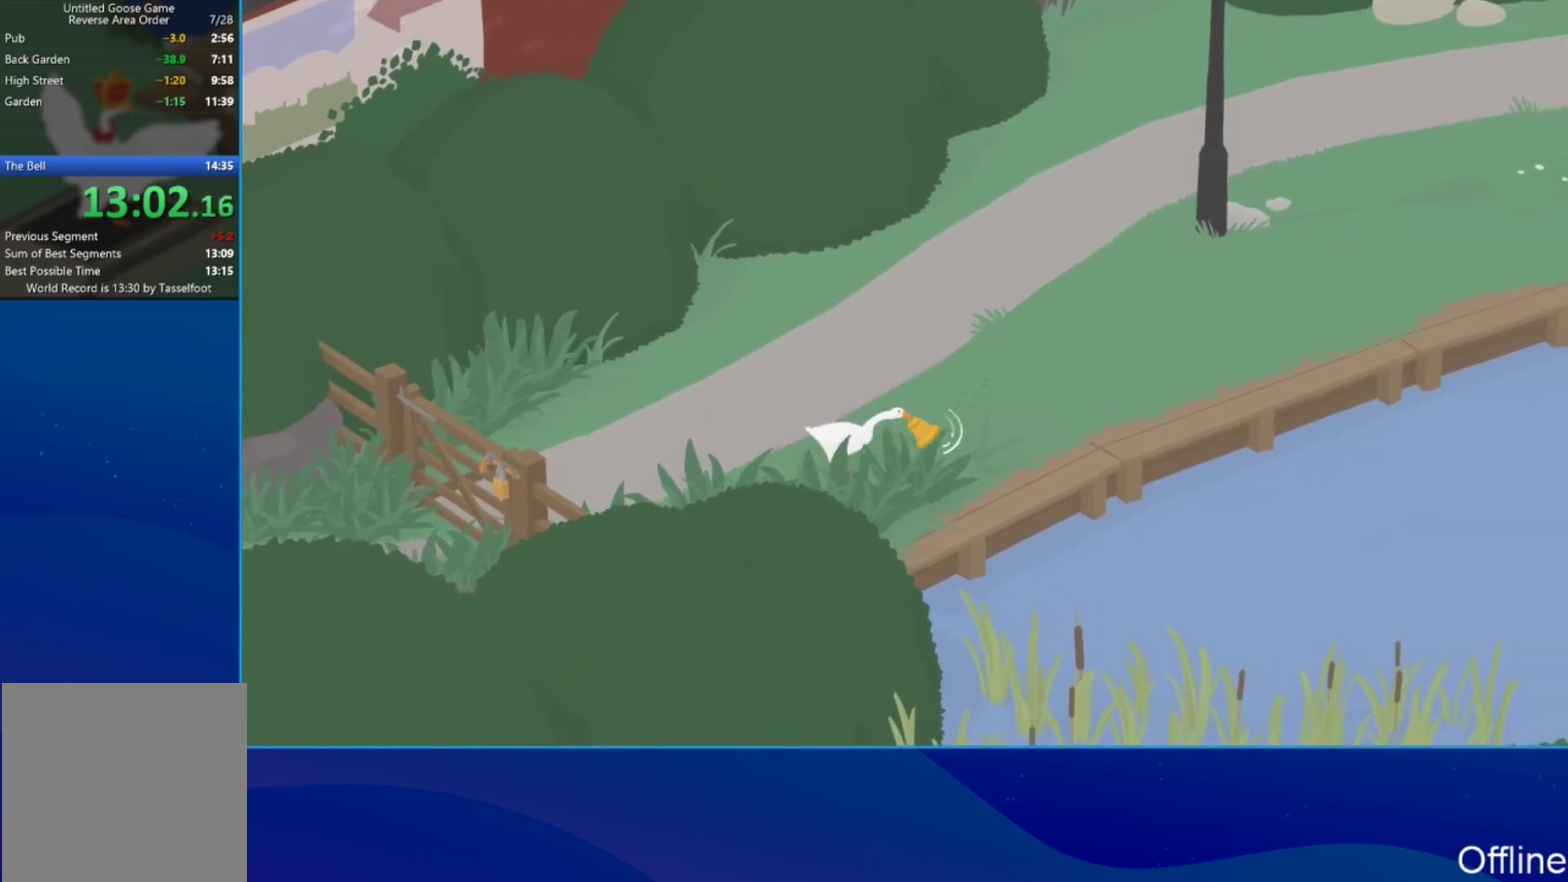
{"buttons": ["A"], "left_stick": "right", "events": []}
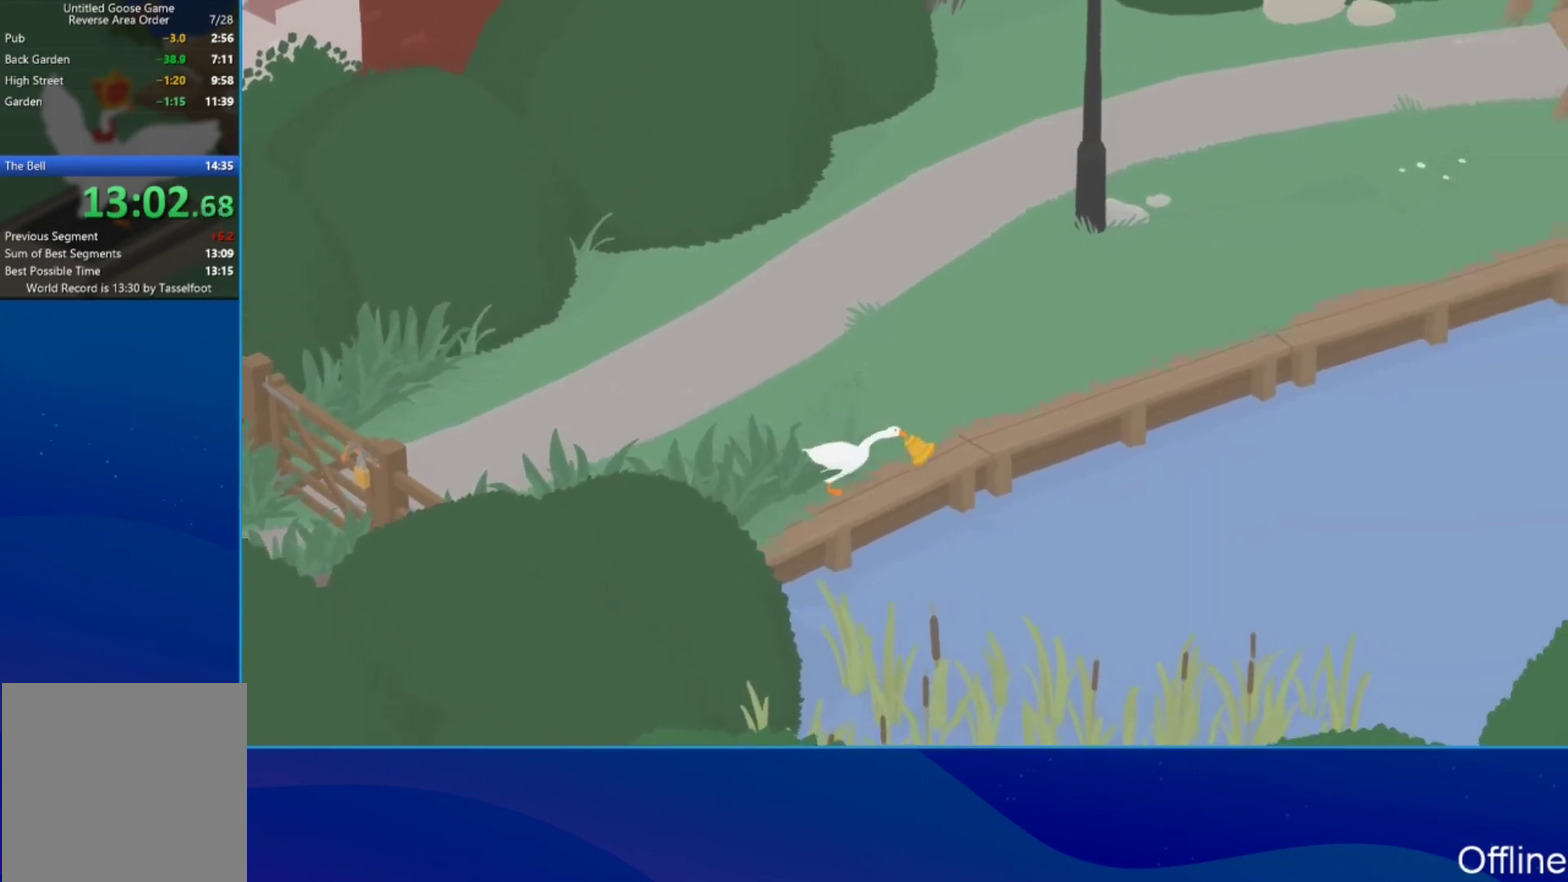
{"buttons": ["A"], "left_stick": "right", "events": []}
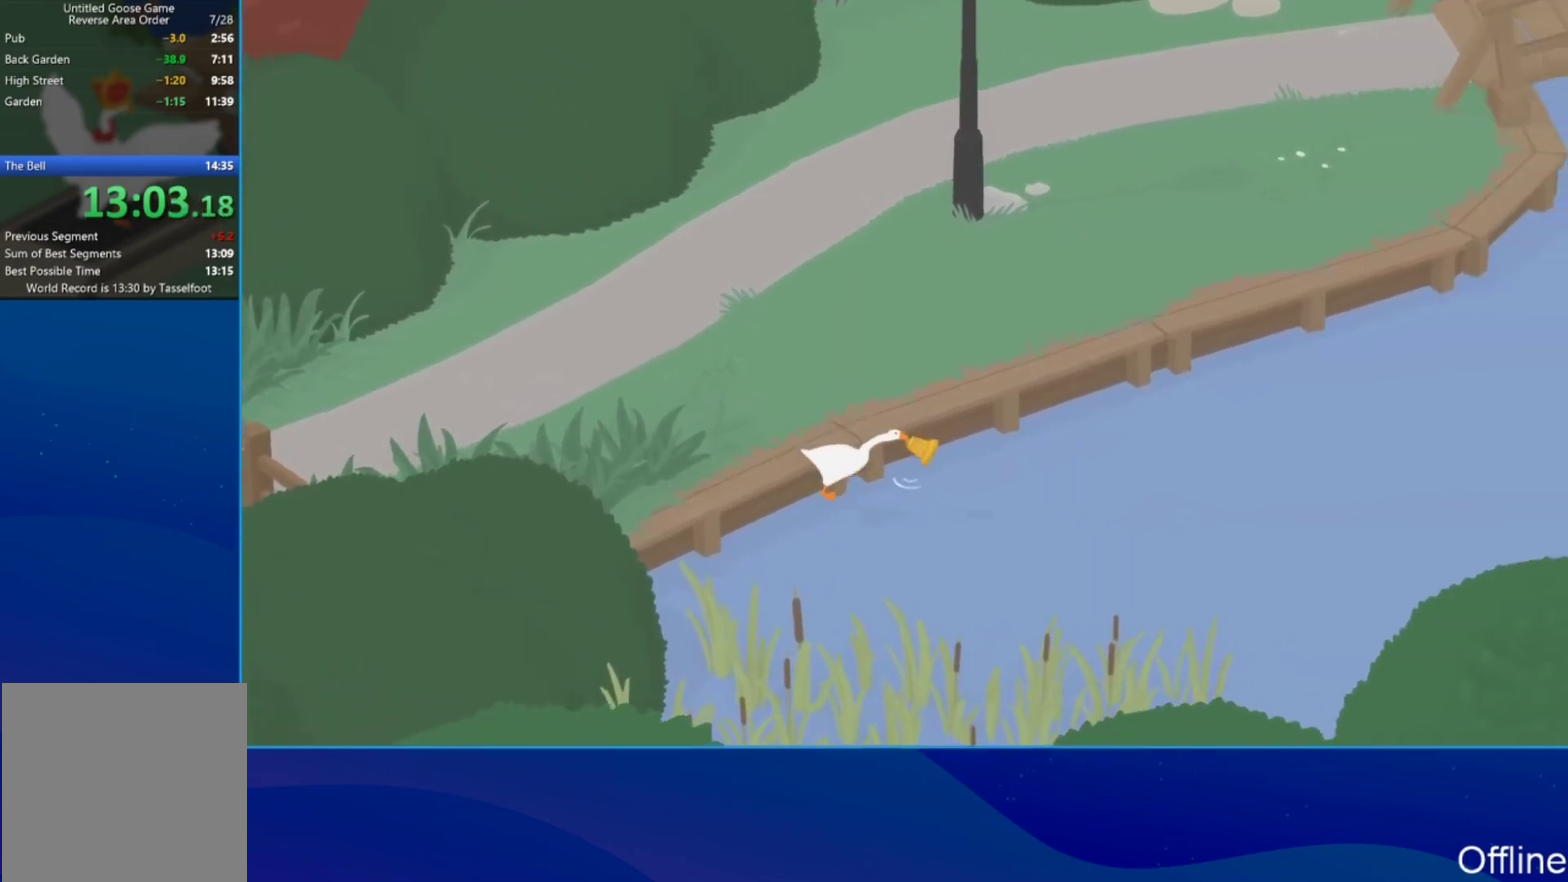
{"buttons": ["A"], "left_stick": "right", "events": []}
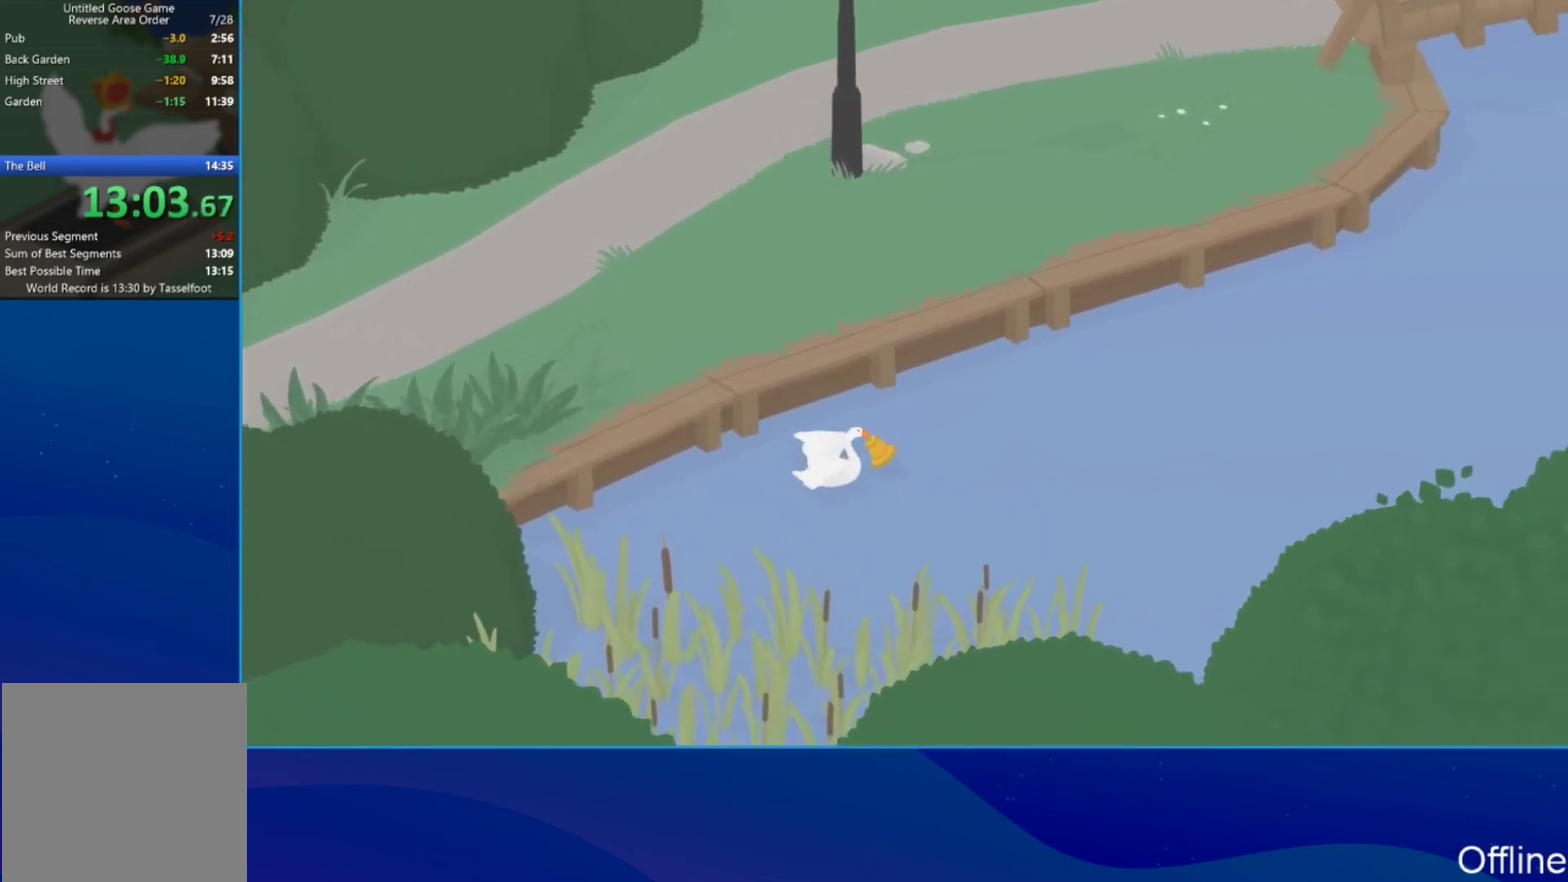
{"buttons": ["A"], "left_stick": "right", "events": []}
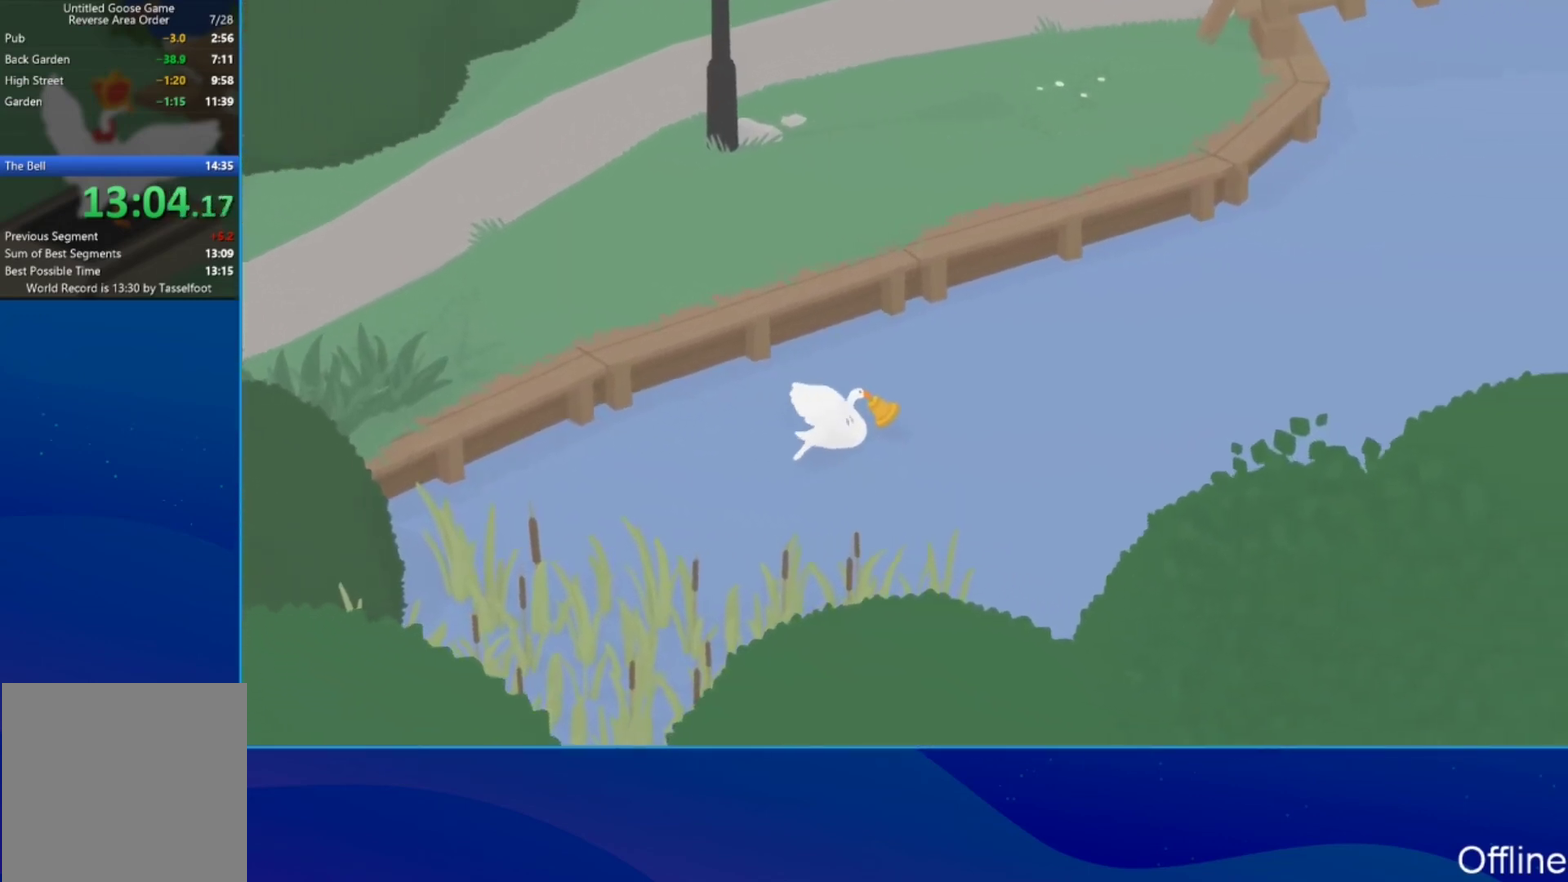
{"buttons": ["A"], "left_stick": "right", "events": []}
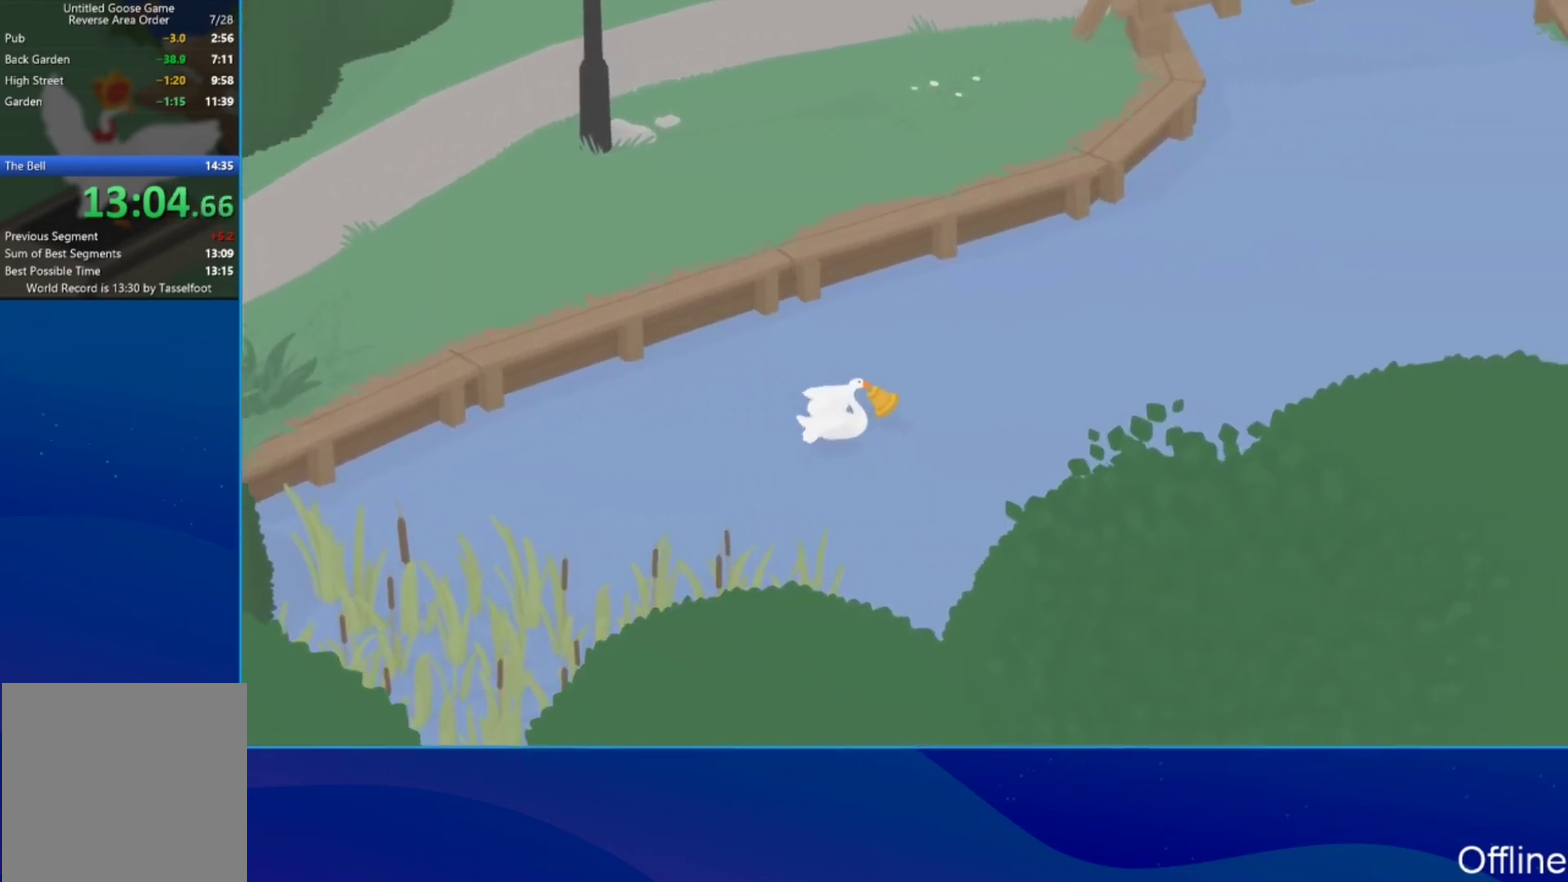
{"buttons": ["A"], "left_stick": "right", "events": []}
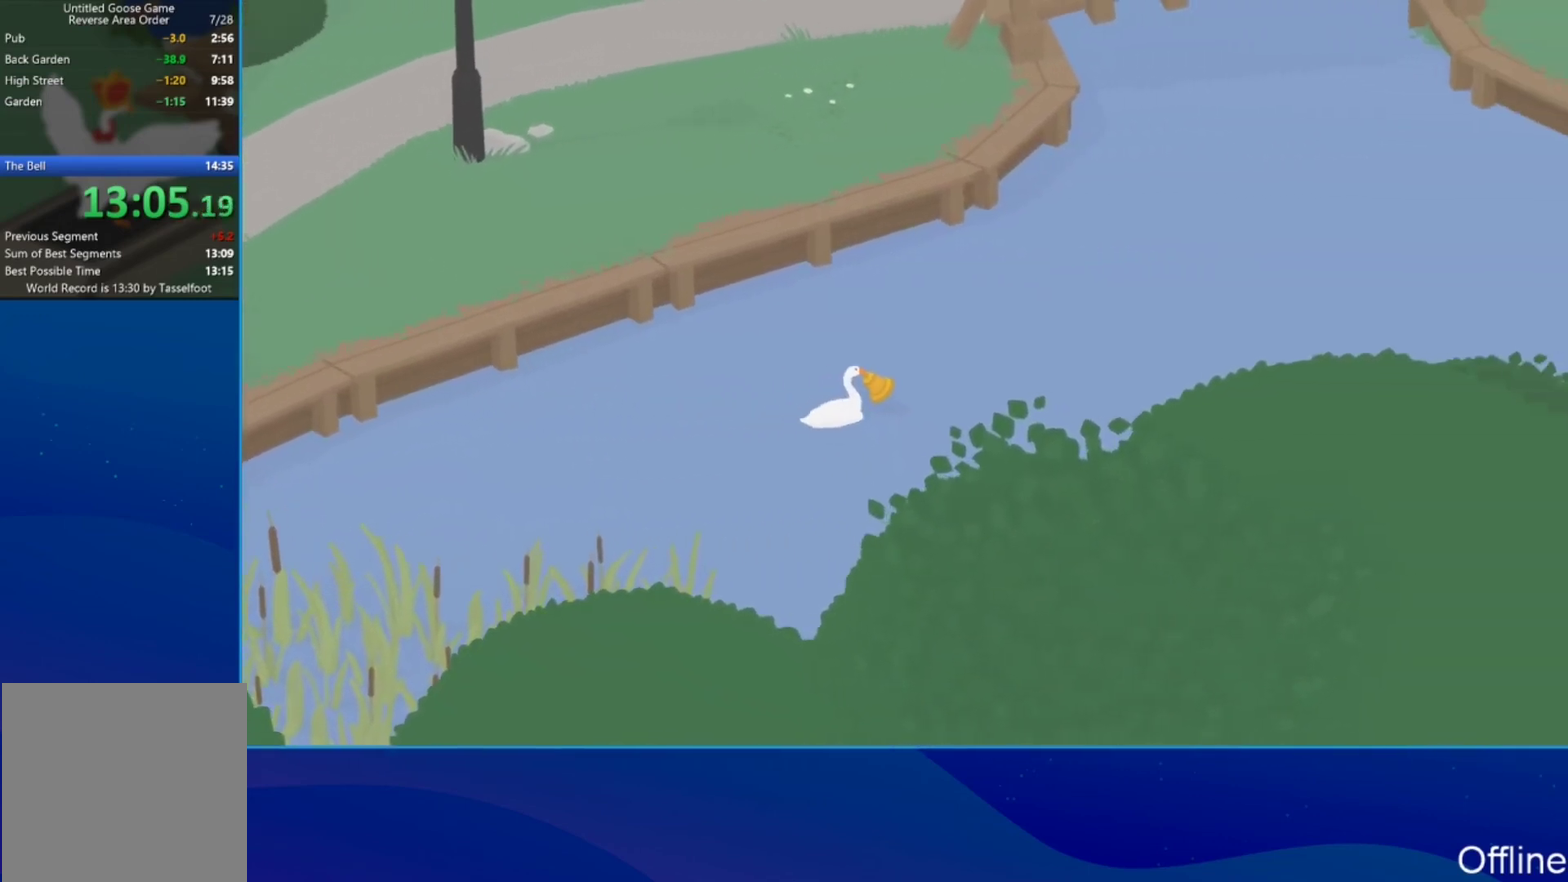
{"buttons": ["A"], "left_stick": "right", "events": []}
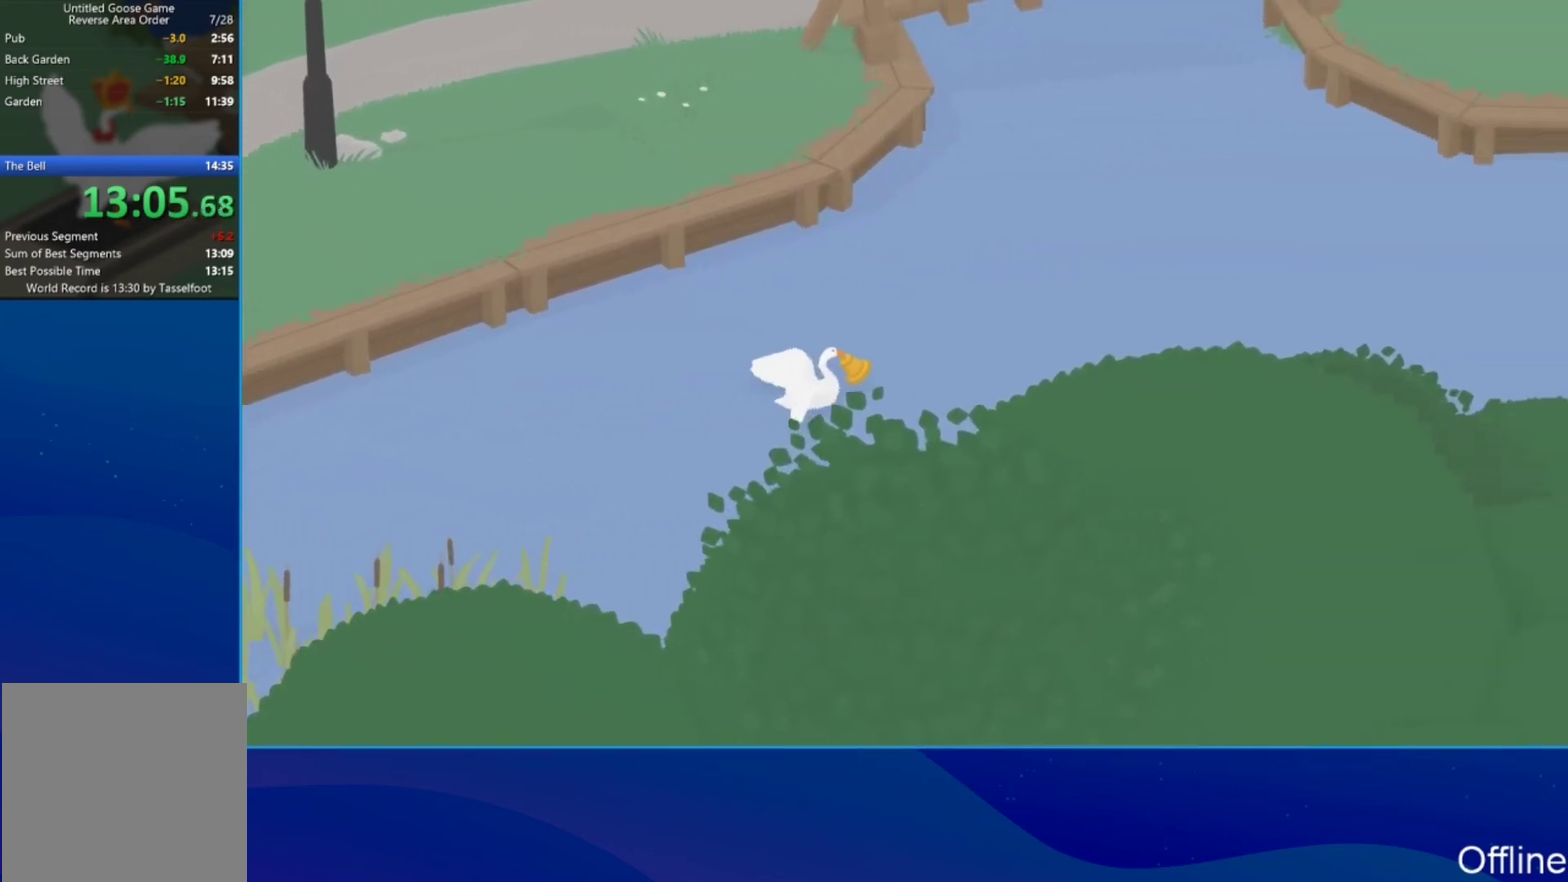
{"buttons": ["A"], "left_stick": "right", "events": []}
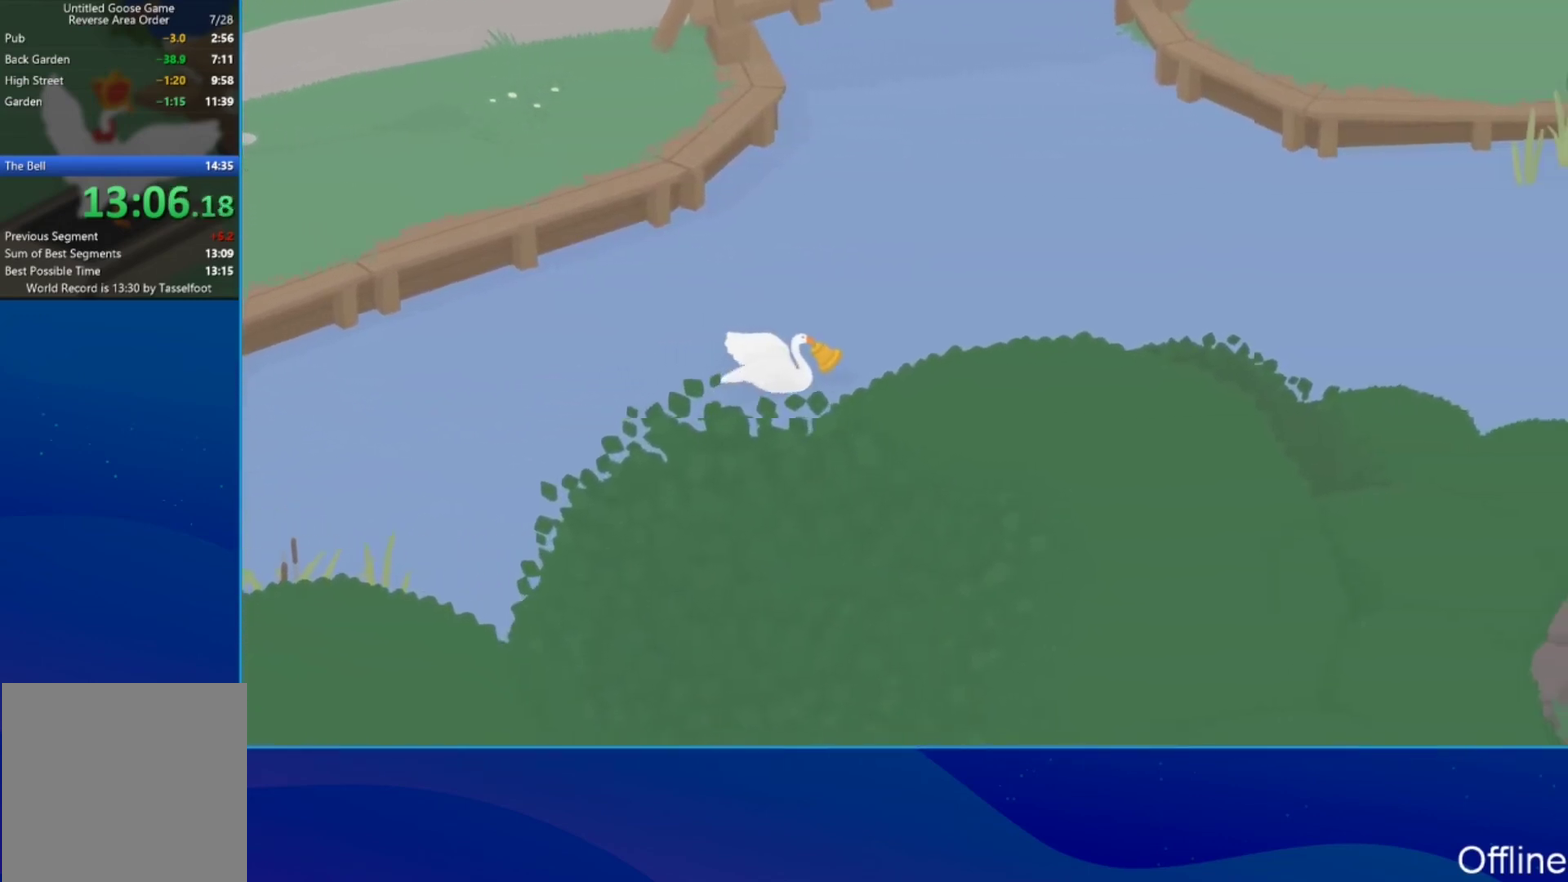
{"buttons": ["A"], "left_stick": "right", "events": []}
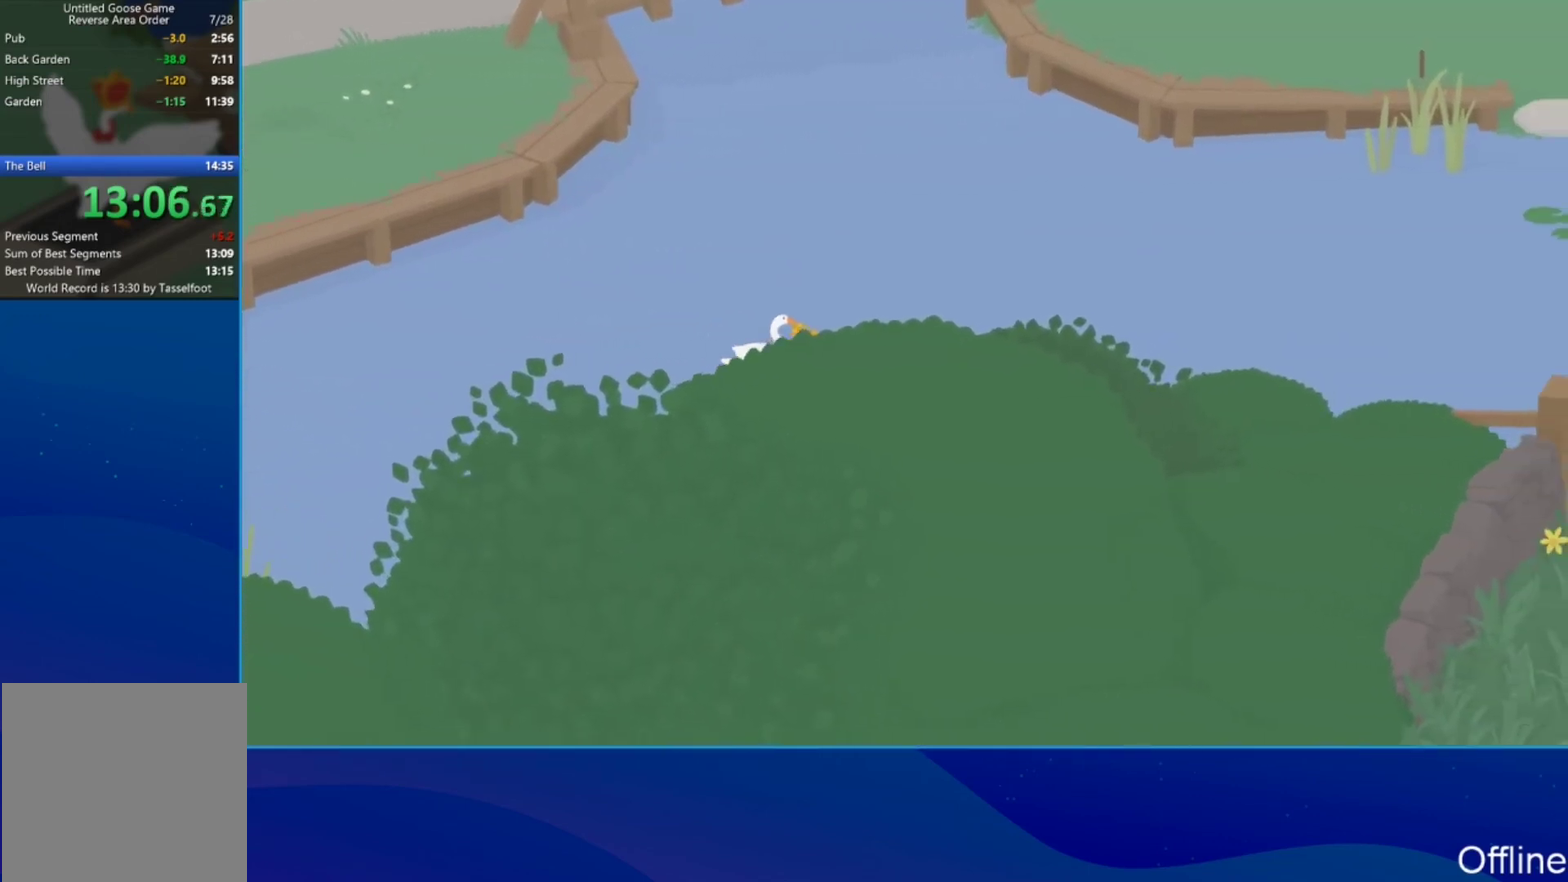
{"buttons": ["A"], "left_stick": "right", "events": []}
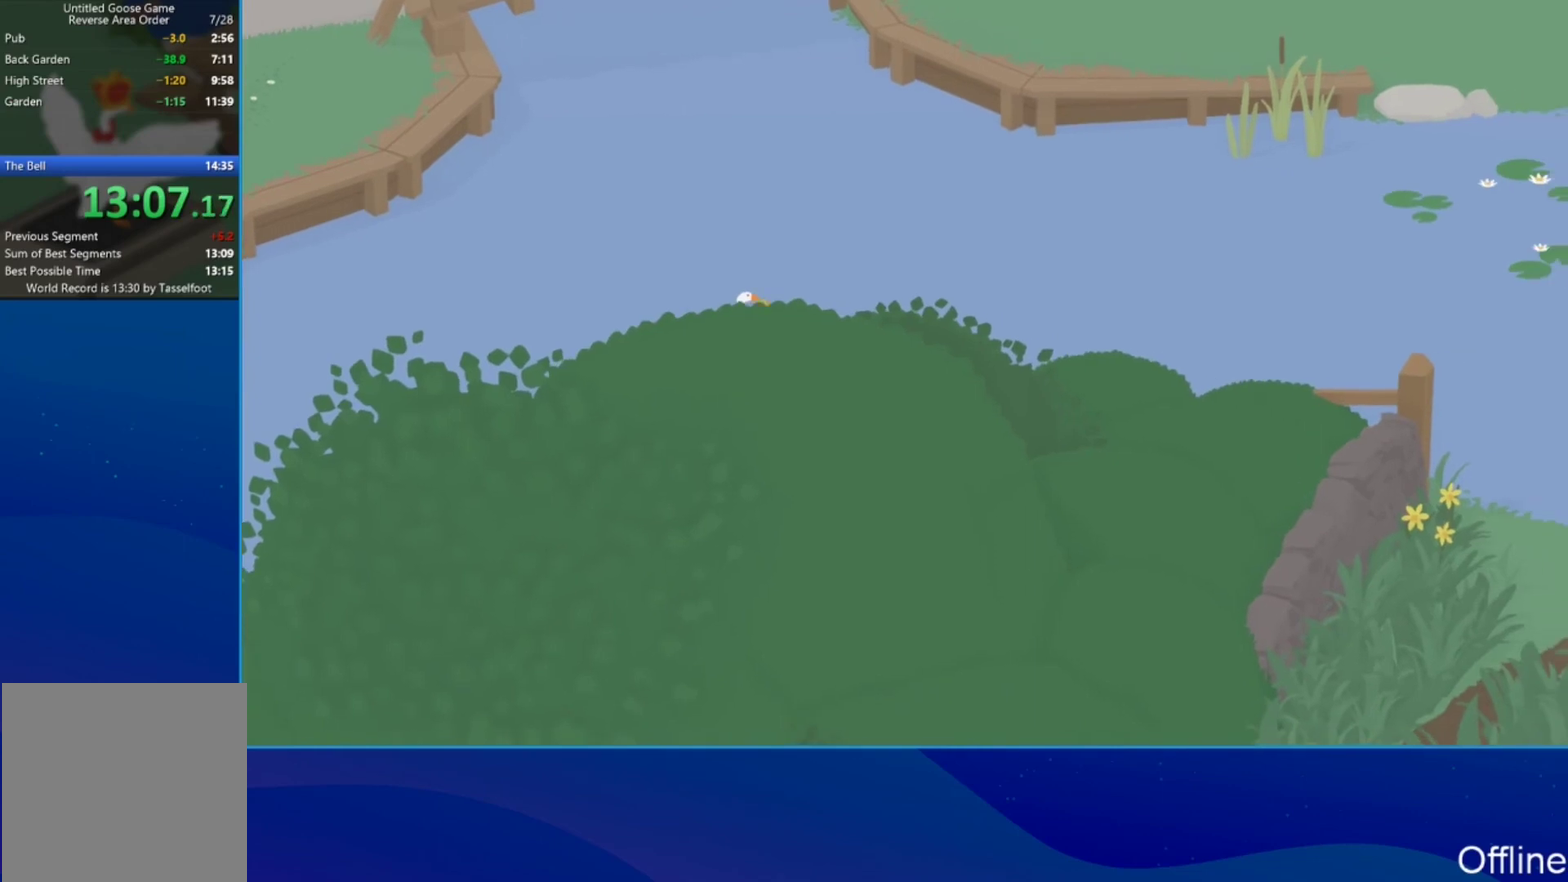
{"buttons": ["A"], "left_stick": "right", "events": []}
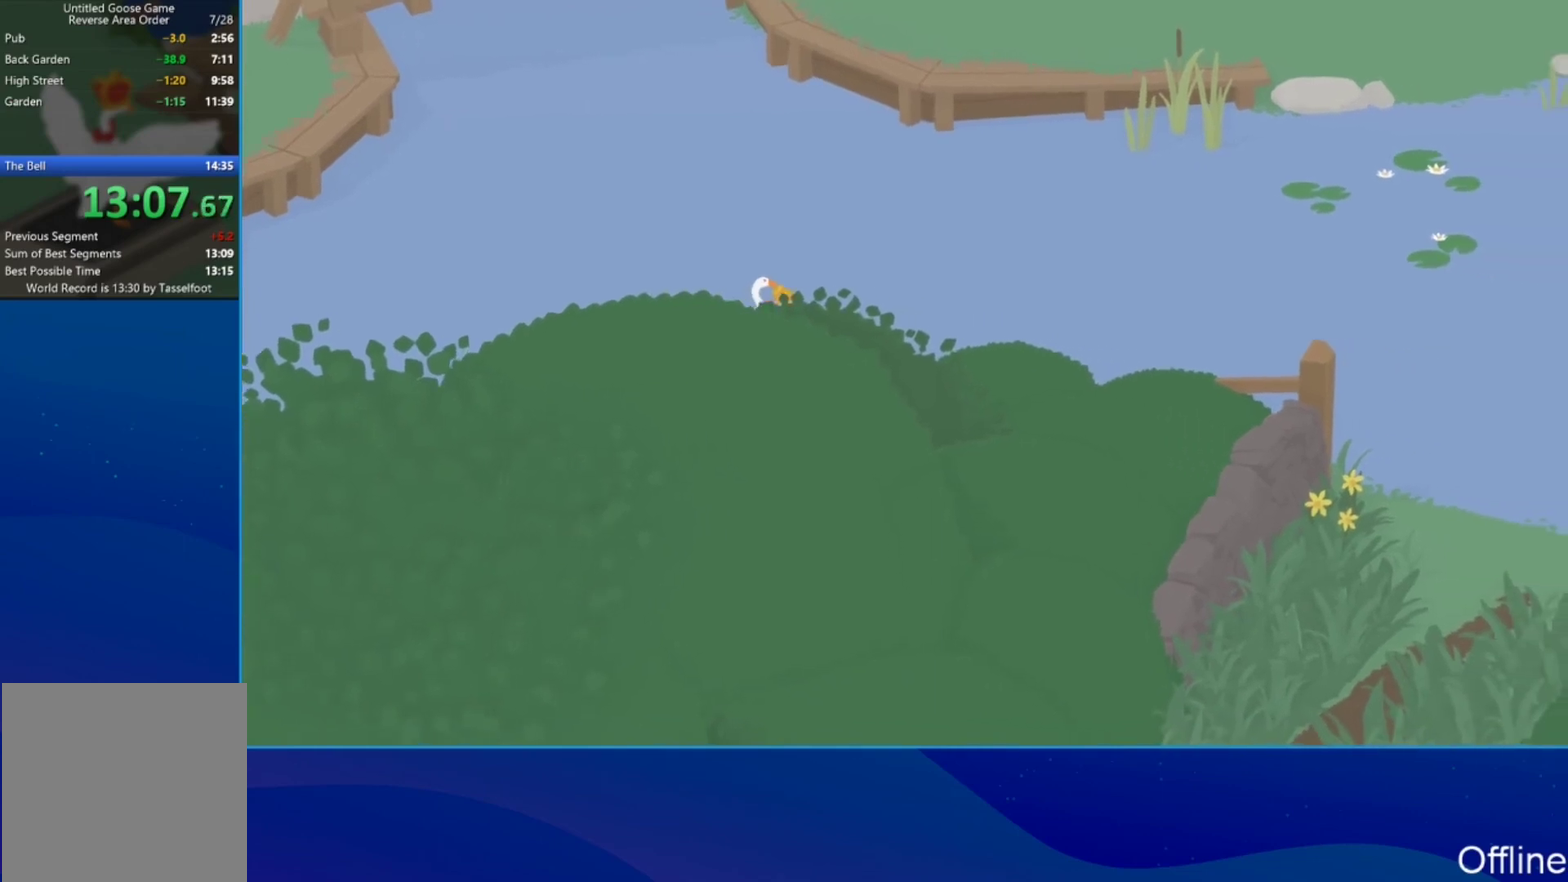
{"buttons": ["A"], "left_stick": "right", "events": []}
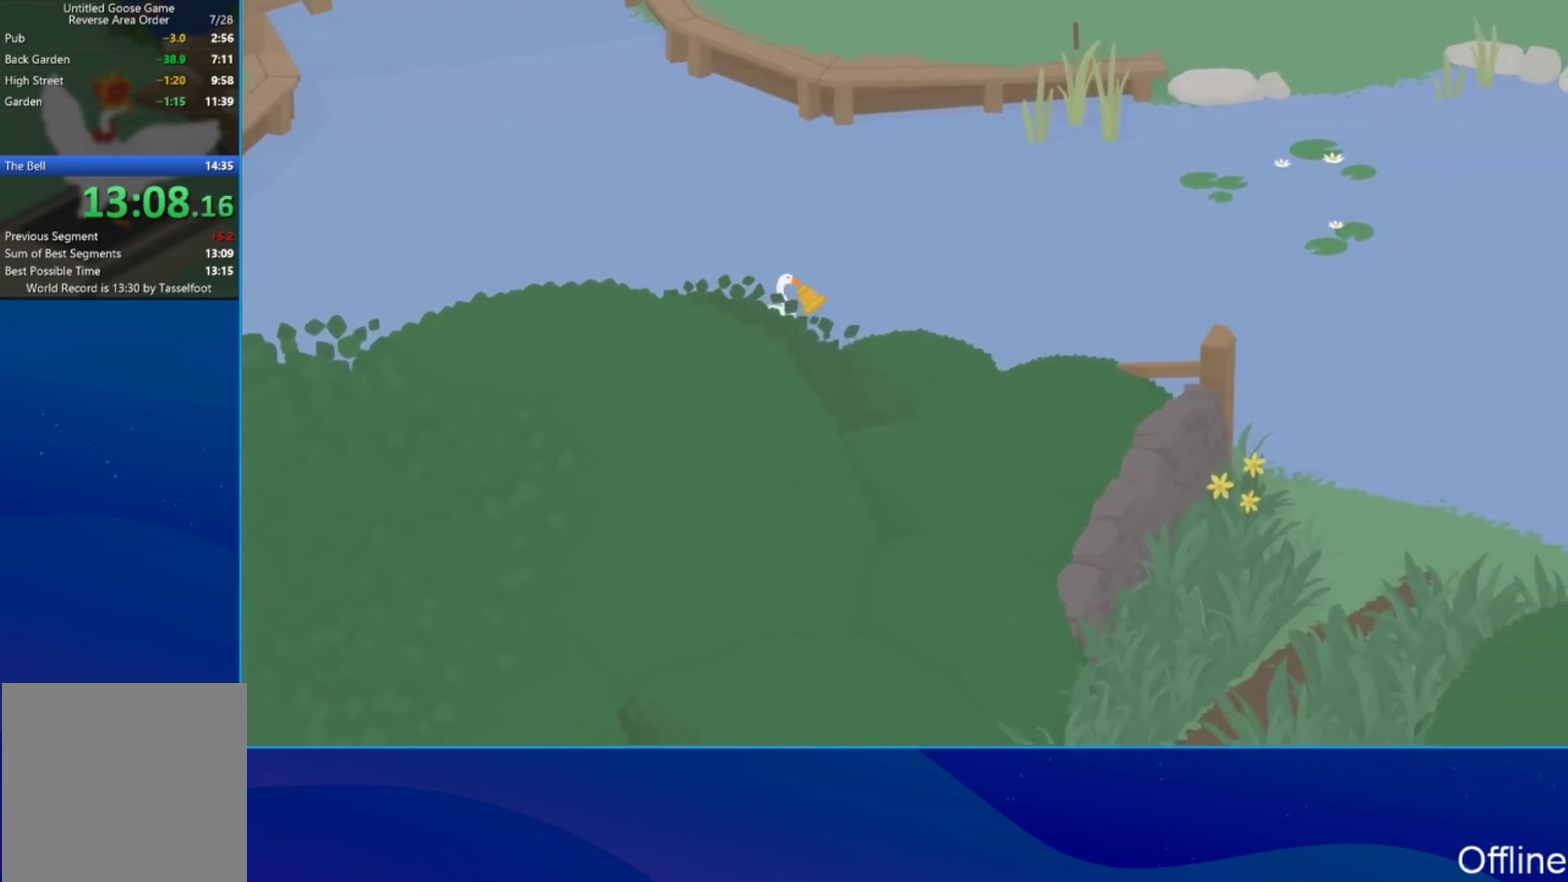
{"buttons": ["A"], "left_stick": "right", "events": []}
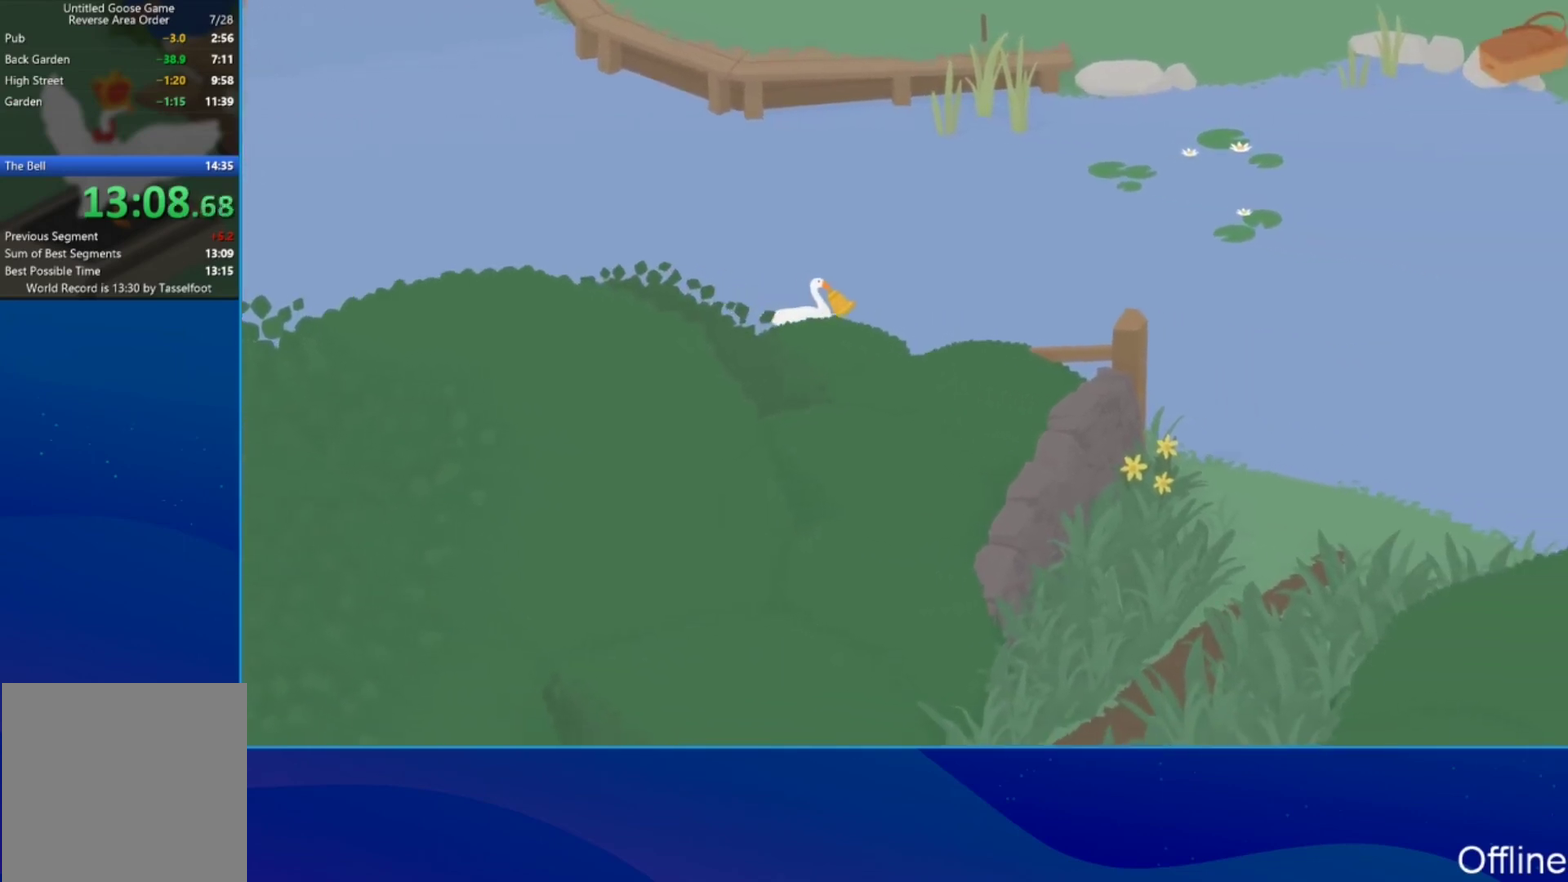
{"buttons": ["A"], "left_stick": "right", "events": [[133, "left_stick", "down-right"], [233, "left_stick", "right"]]}
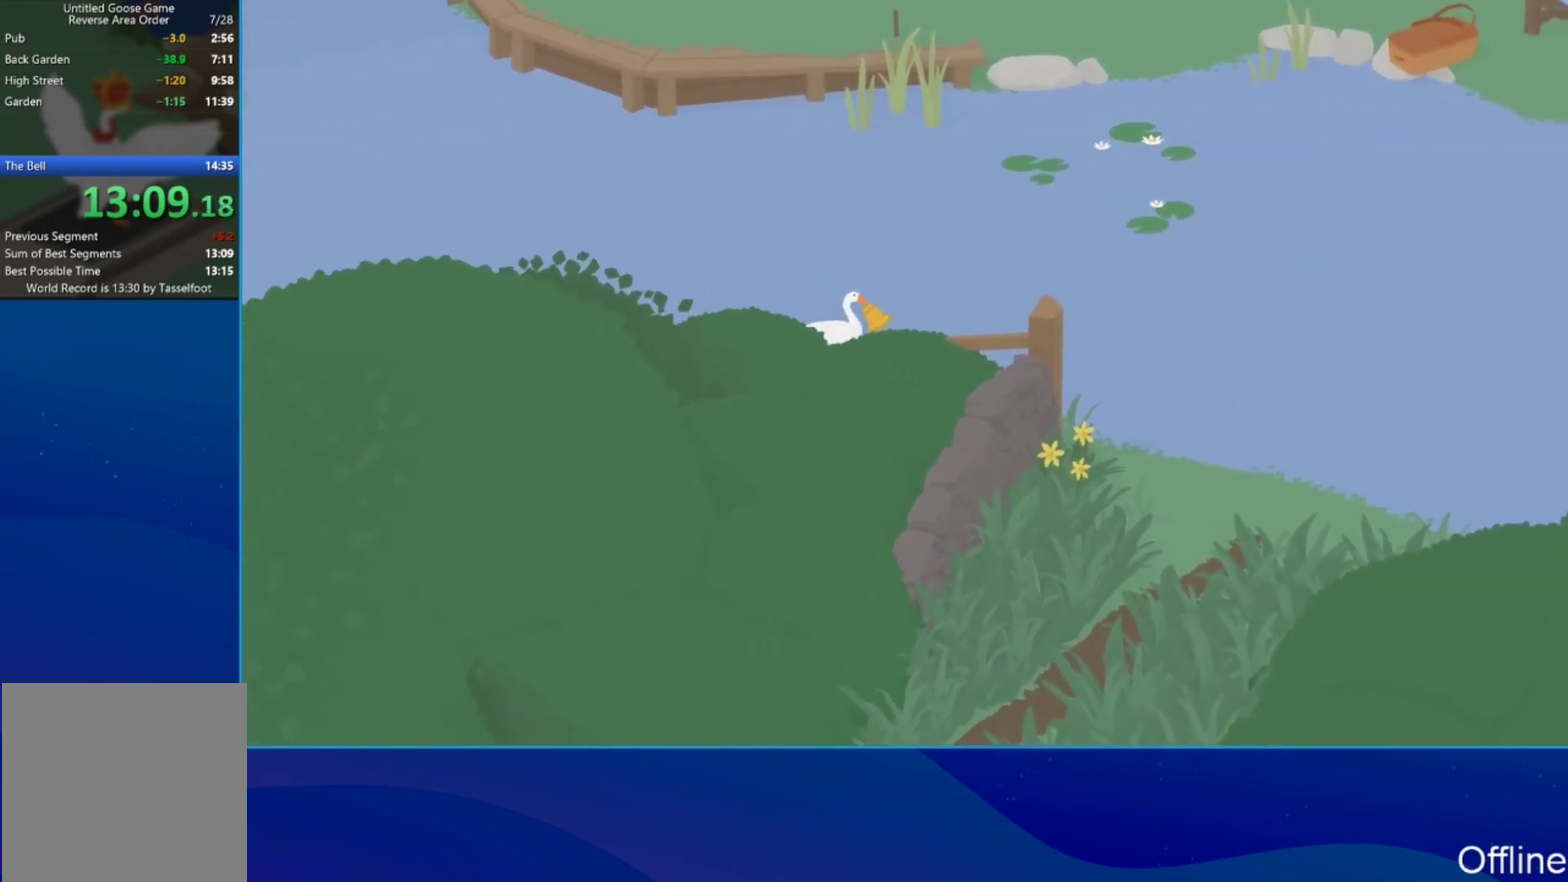
{"buttons": ["A"], "left_stick": "right", "events": []}
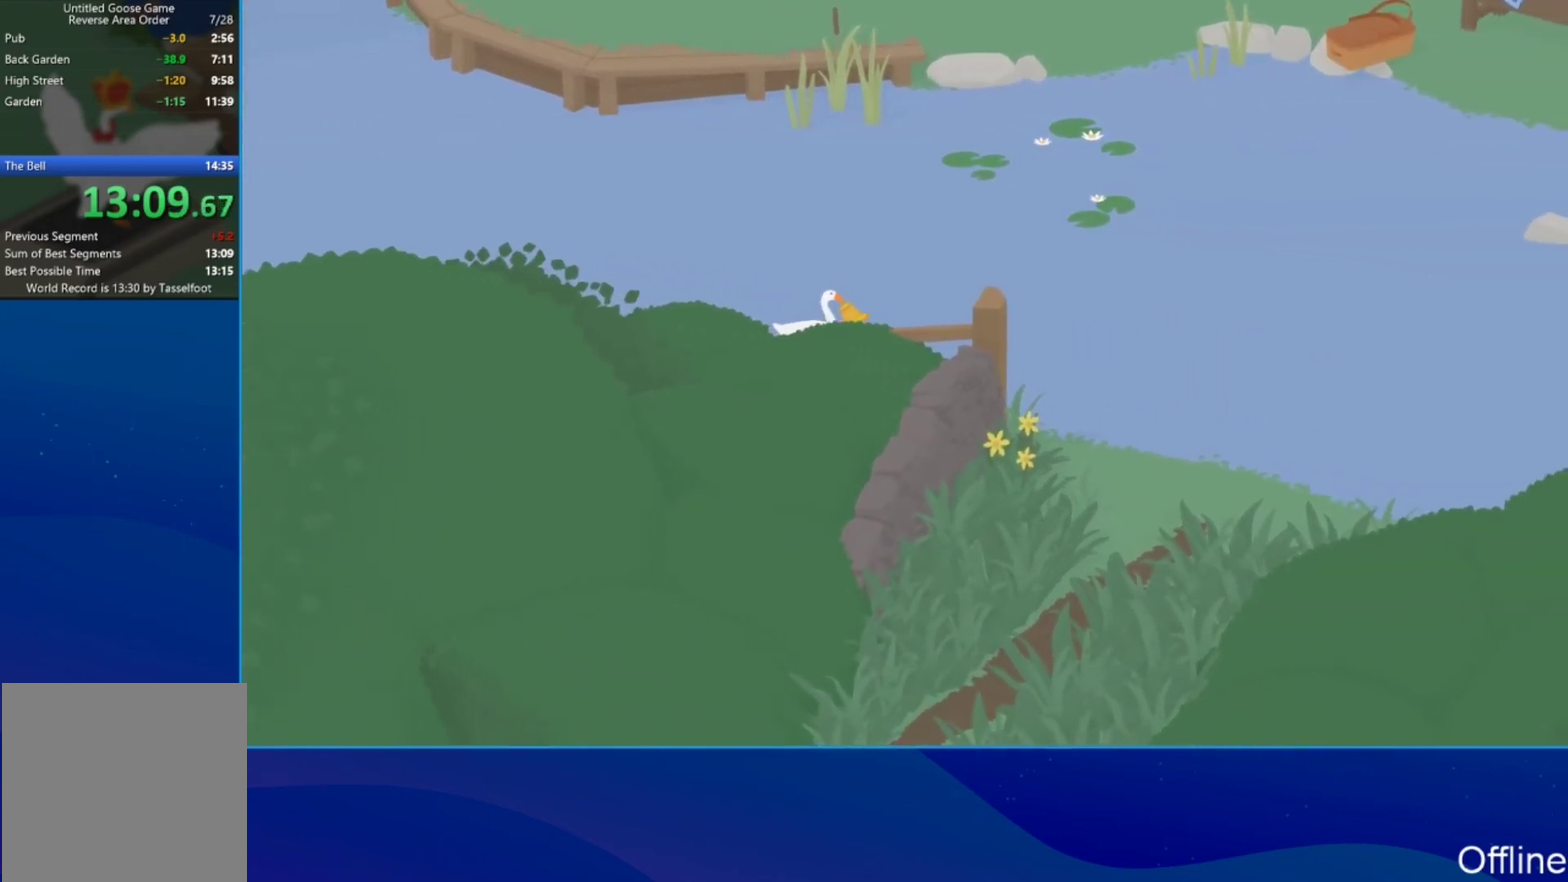
{"buttons": ["A"], "left_stick": "down-right", "events": [[300, "left_stick", "down-right"]]}
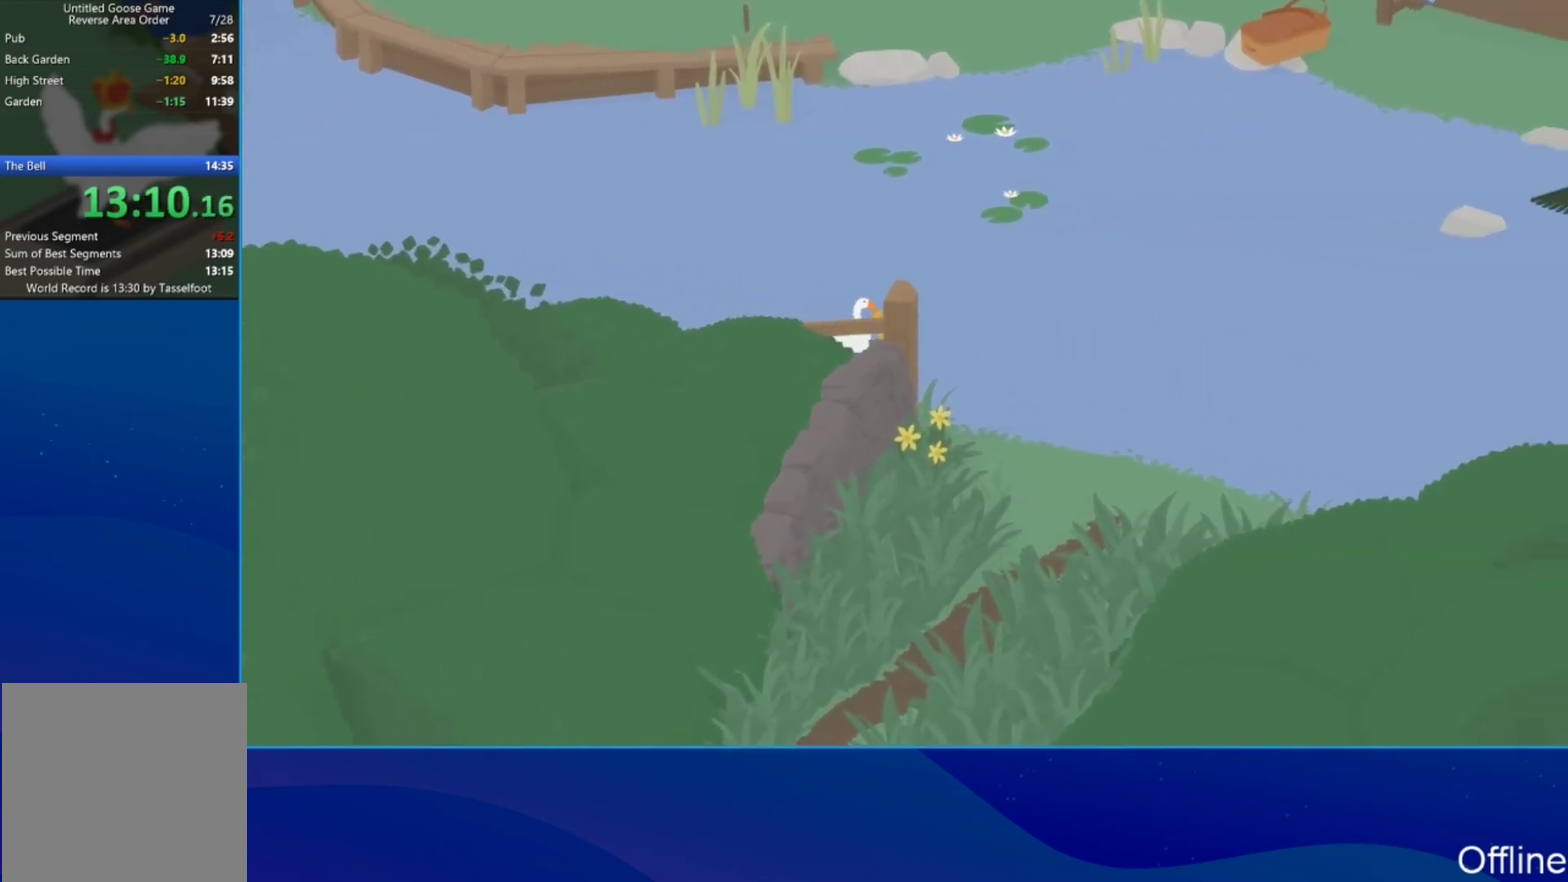
{"buttons": ["A"], "left_stick": "down-right", "events": []}
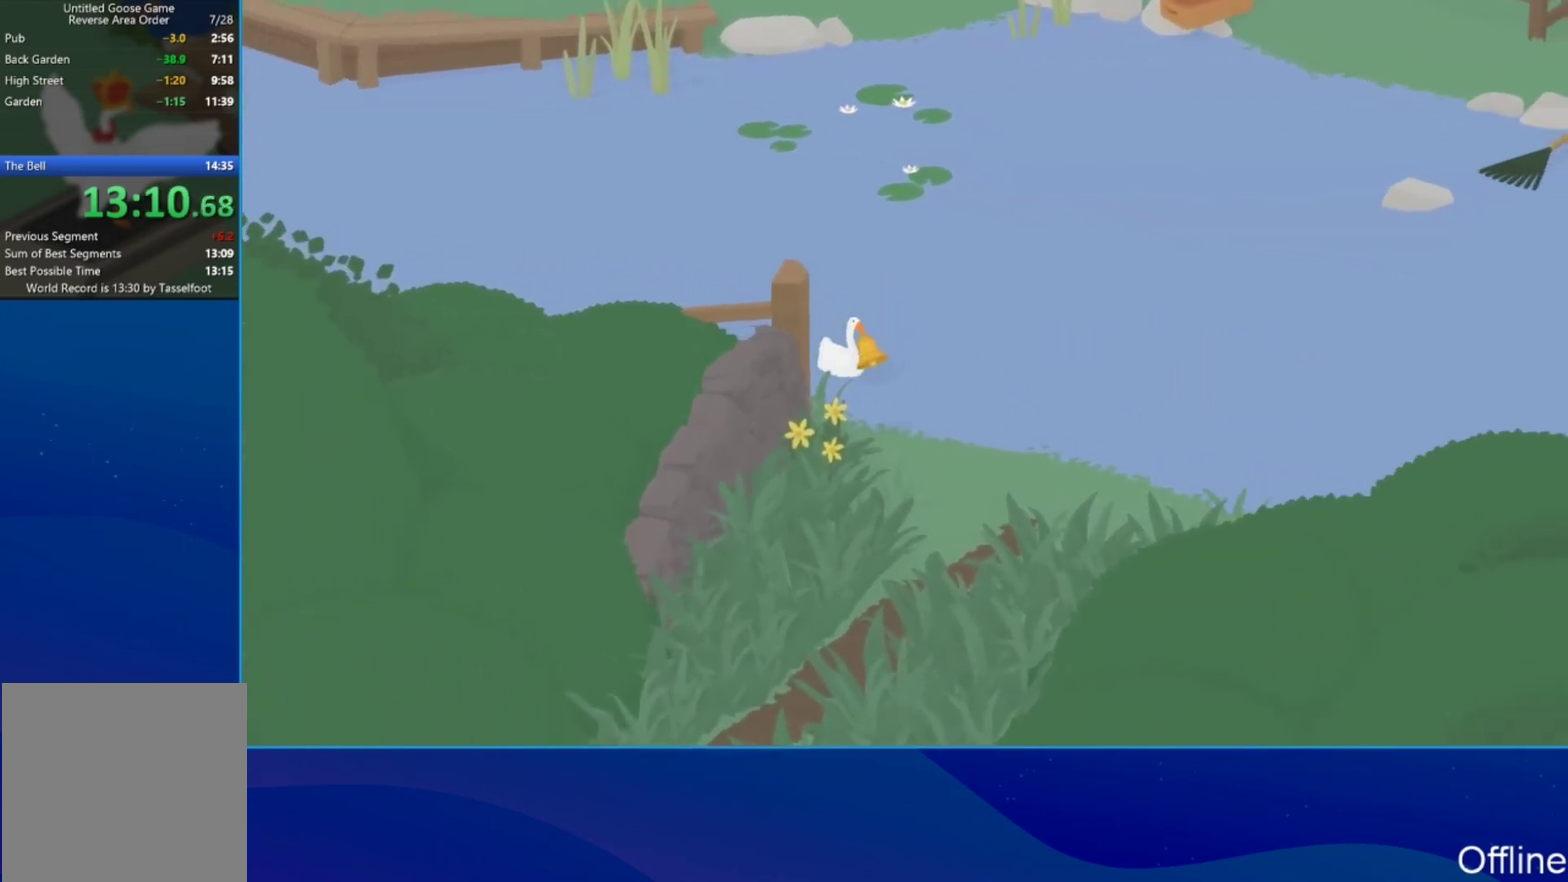
{"buttons": ["A"], "left_stick": "down", "events": [[33, "left_stick", "down"], [133, "A", "up"], [300, "A", "down"]]}
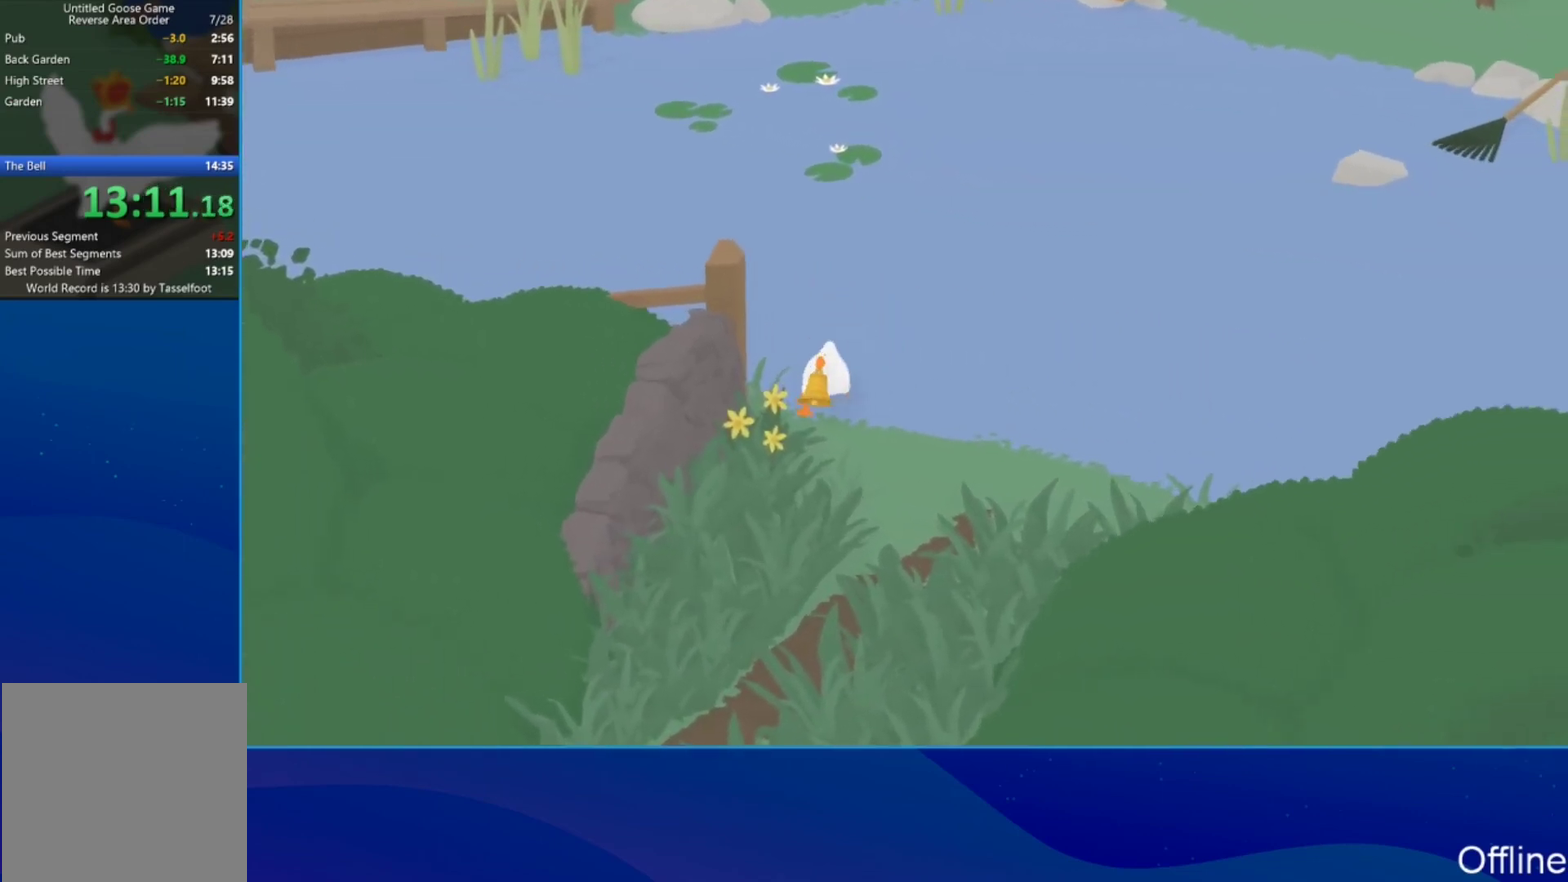
{"buttons": ["A"], "left_stick": "down", "events": []}
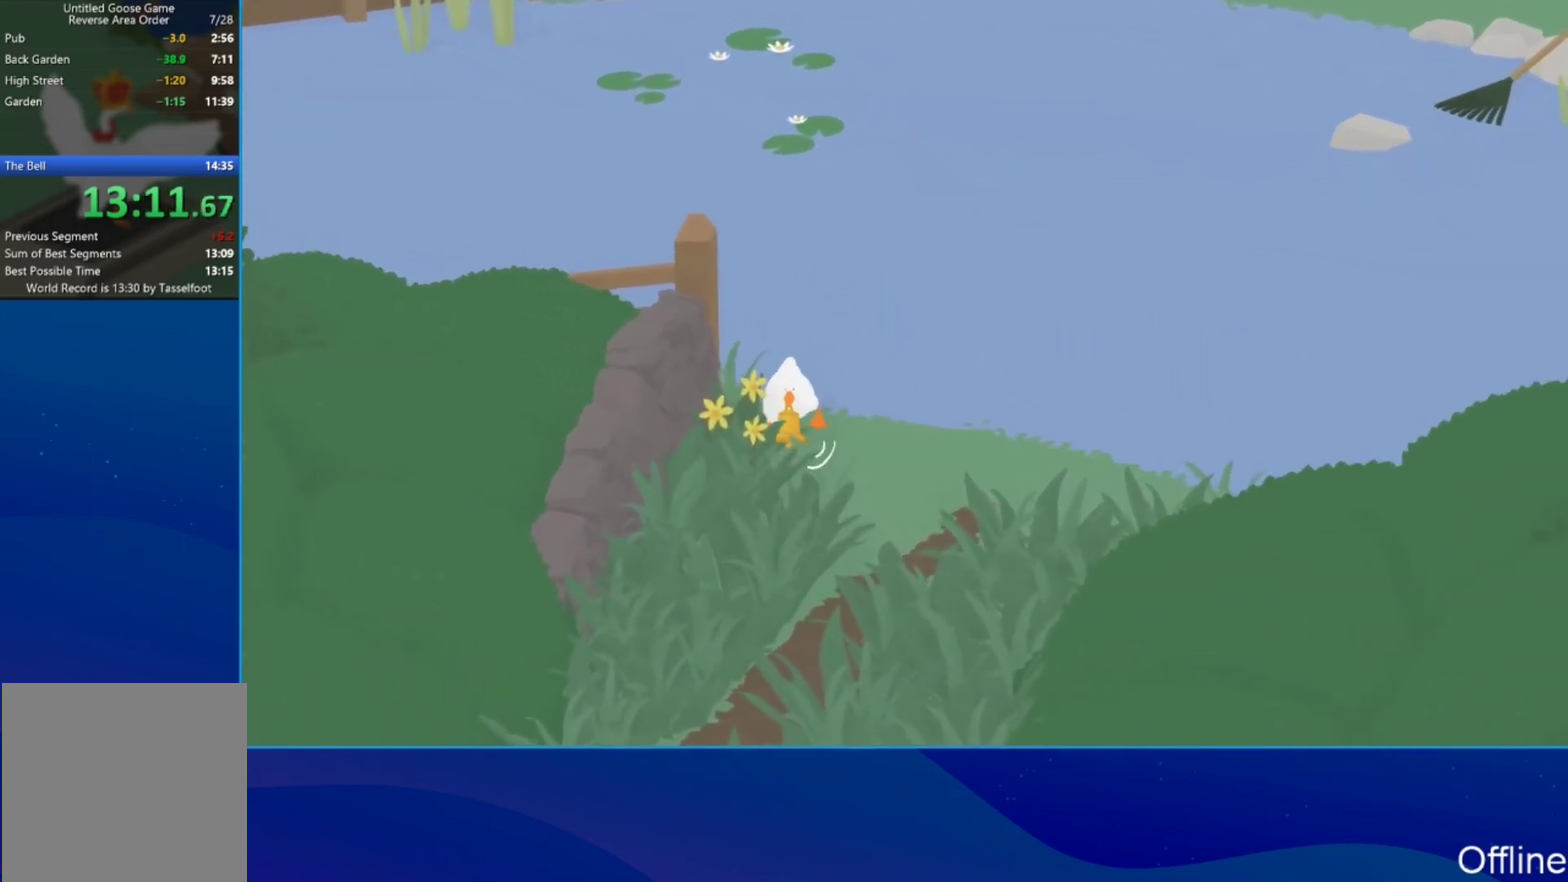
{"buttons": ["A"], "left_stick": "down", "events": []}
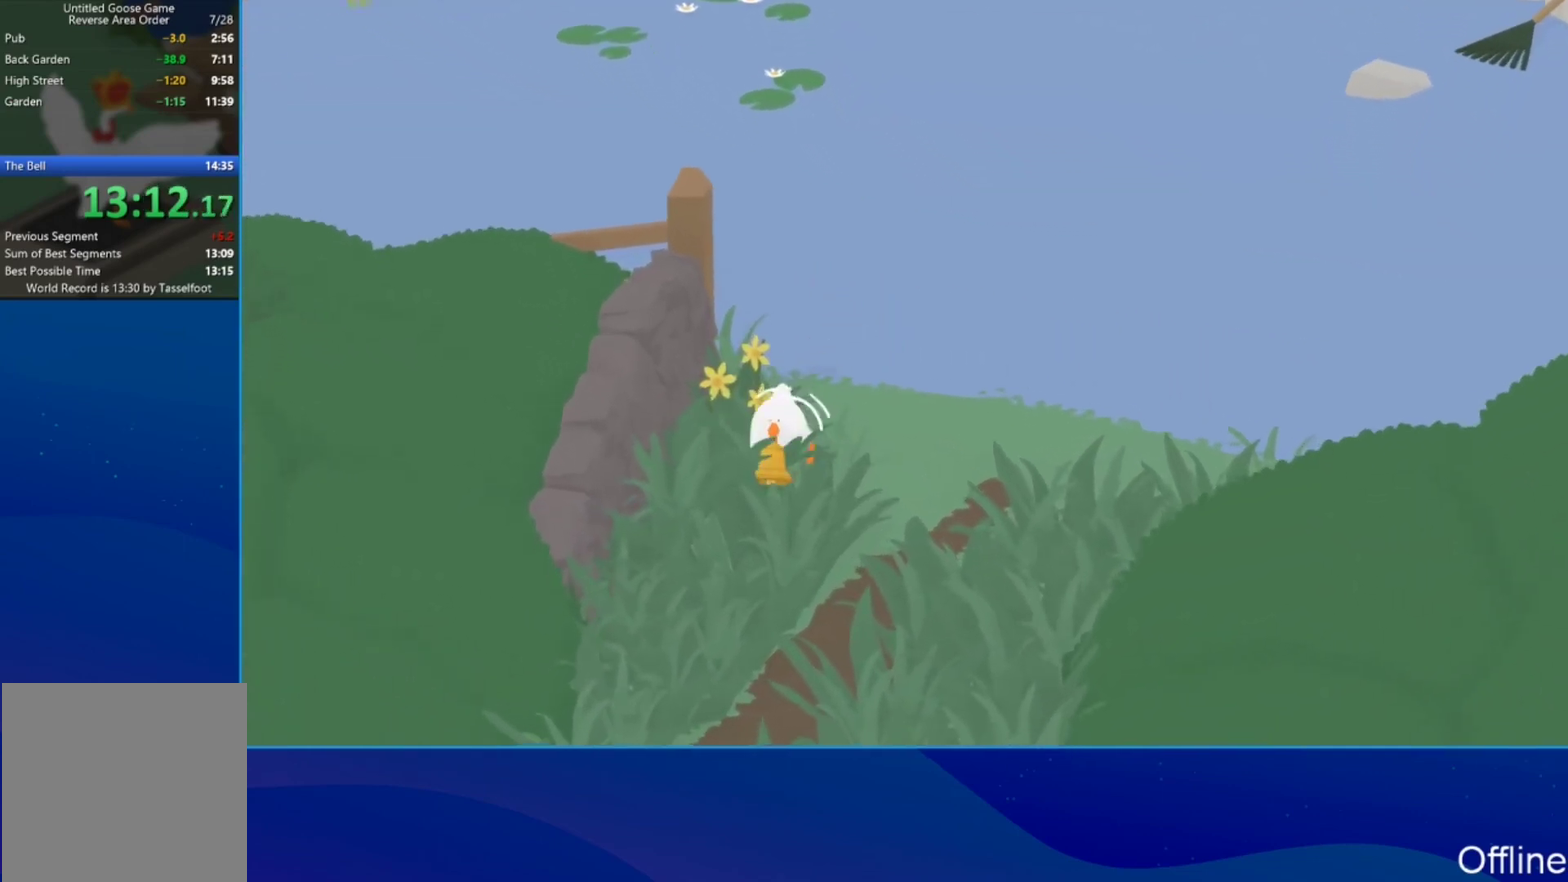
{"buttons": ["A"], "left_stick": "down", "events": []}
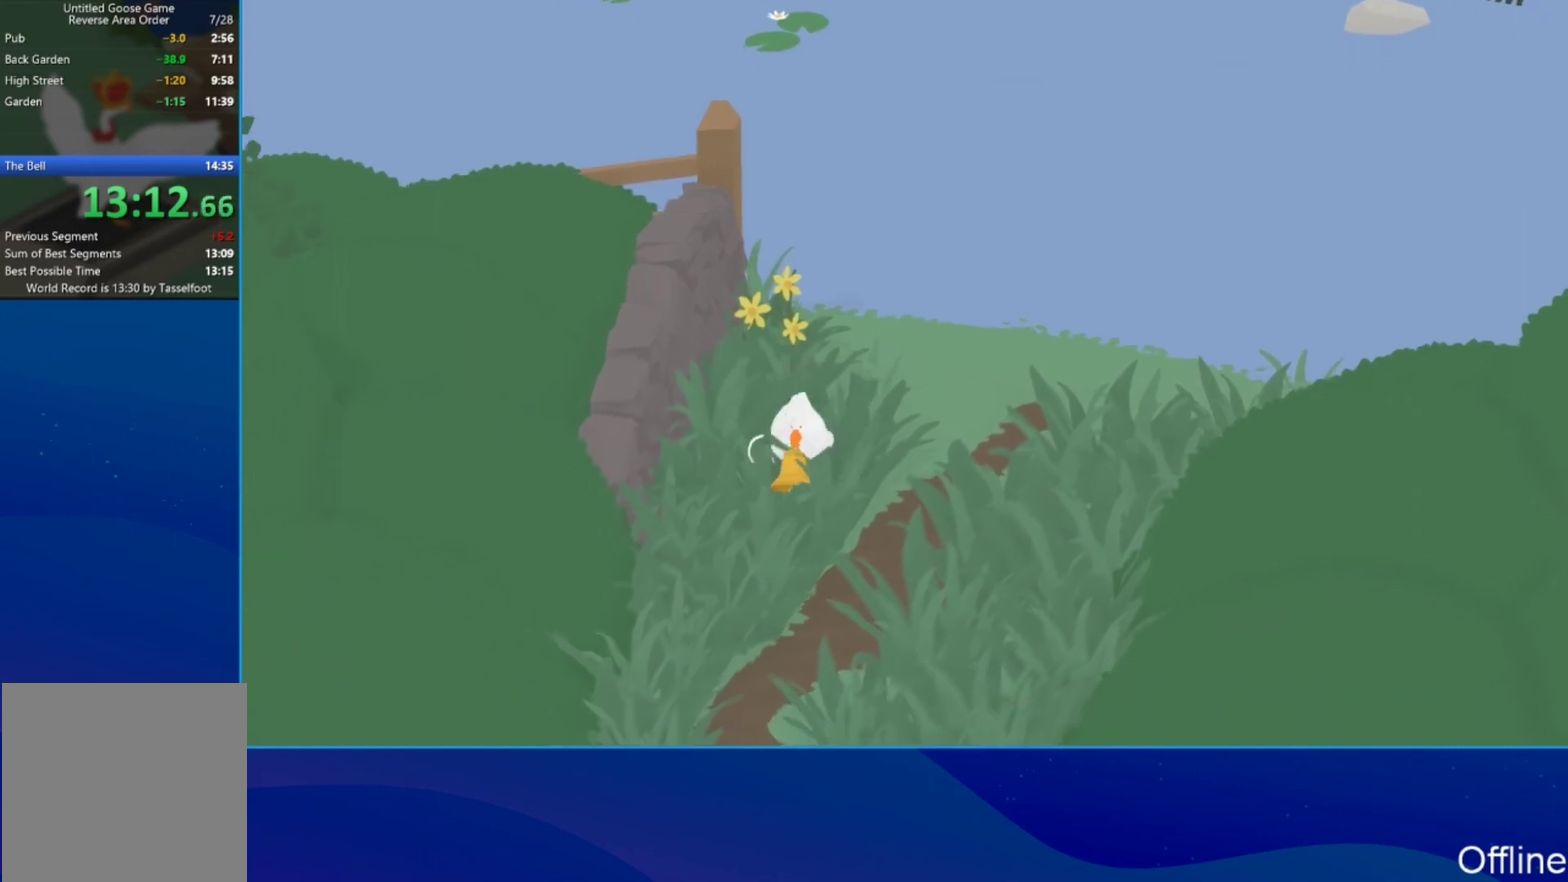
{"buttons": ["A"], "left_stick": "down", "events": []}
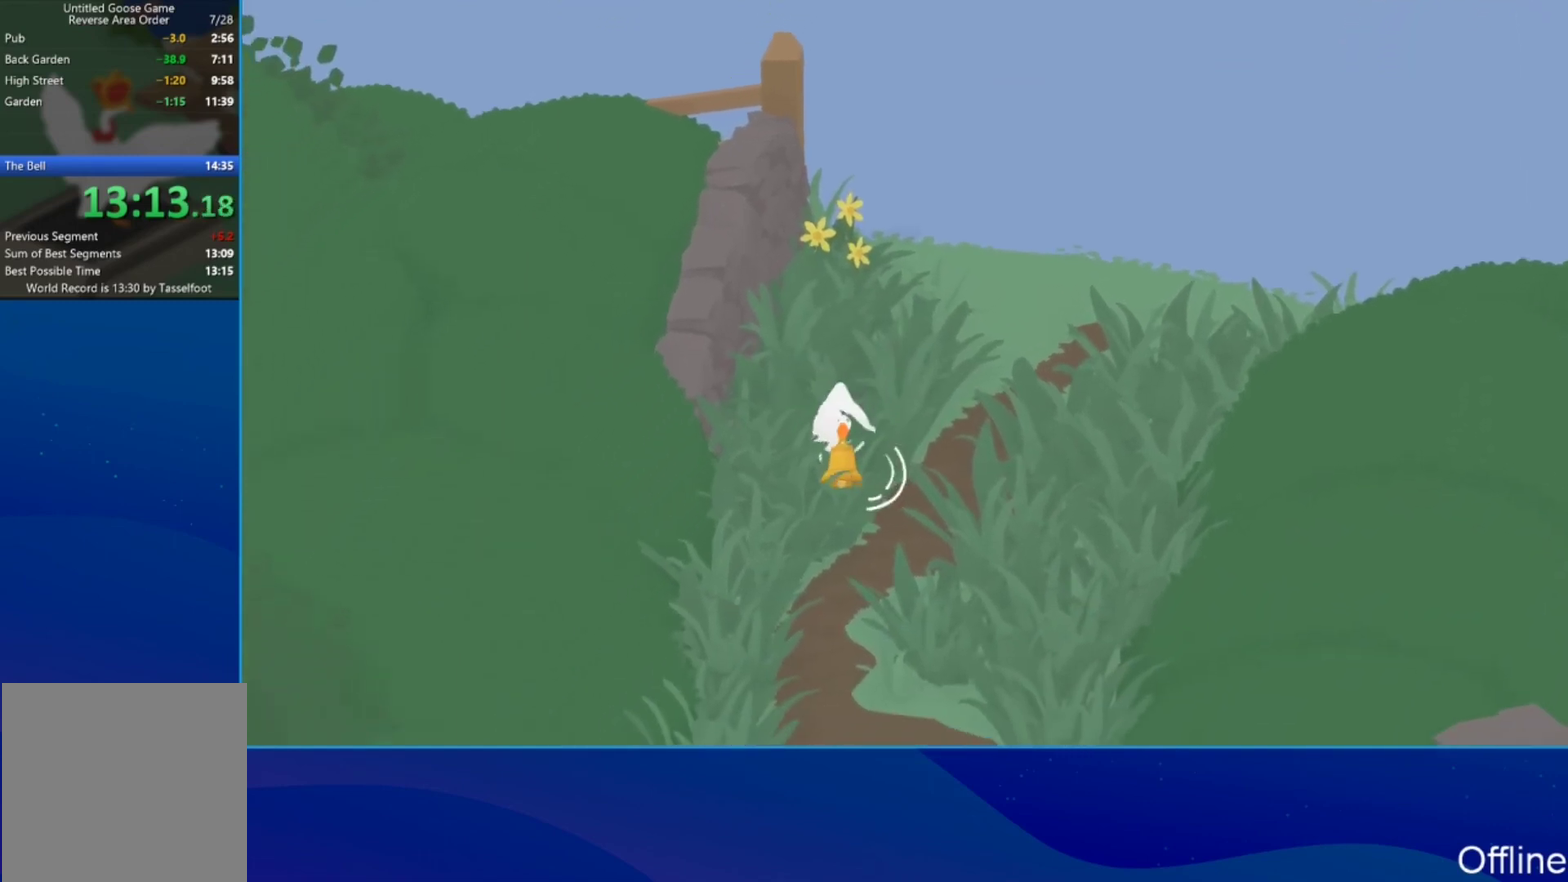
{"buttons": ["A"], "left_stick": "down", "events": []}